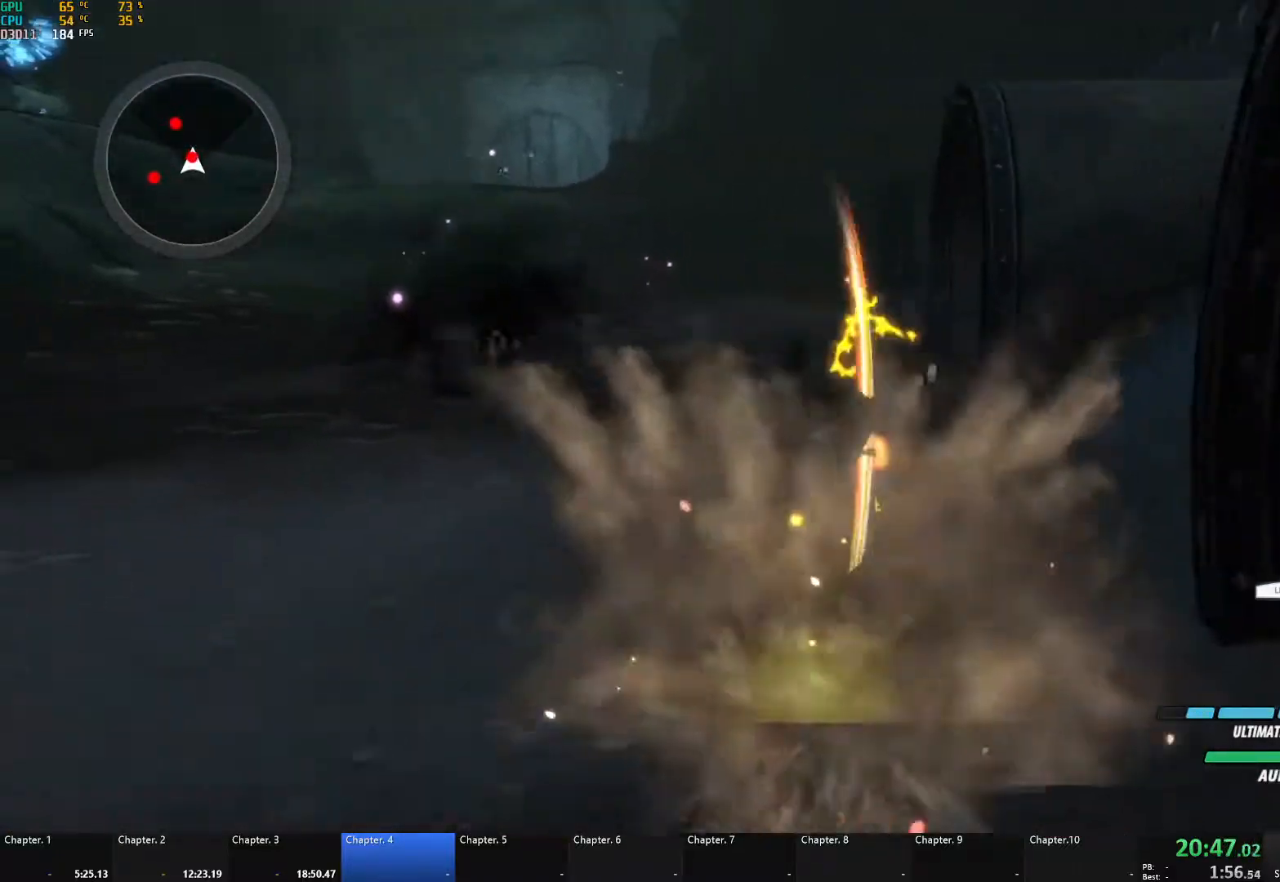
Gameplay with a controller (Xbox layout); each line is a JSON object with the inputs held at the frame after it. "events" lists button and stick changes between this image and that frame as [ms after this image, input, new state], when the widget could be followed in between. Not read: R3.
{"buttons": ["B", "L1"], "left_stick": "up", "right_stick": "center", "events": [[100, "X", "up"], [117, "A", "up"], [117, "B", "down"], [167, "L1", "up"], [233, "B", "up"], [267, "A", "down"], [283, "L1", "down"], [300, "X", "down"], [433, "X", "up"], [483, "A", "up"], [483, "B", "down"]]}
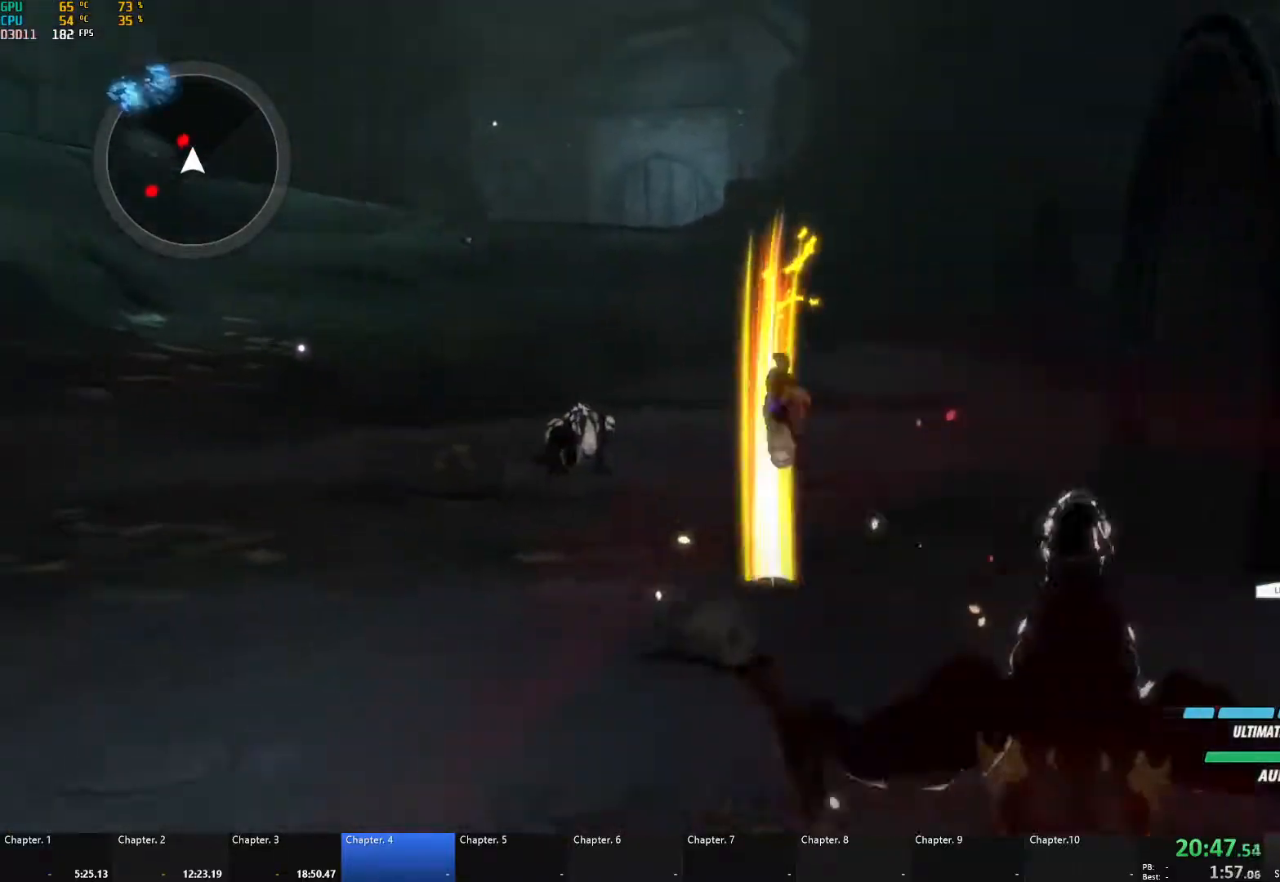
{"buttons": ["A"], "left_stick": "up", "right_stick": "center", "events": [[17, "L1", "up"], [100, "B", "up"], [133, "A", "down"], [183, "L1", "down"], [200, "X", "down"], [333, "X", "up"], [383, "A", "up"], [383, "B", "down"], [417, "L1", "up"], [483, "B", "up"], [500, "A", "down"]]}
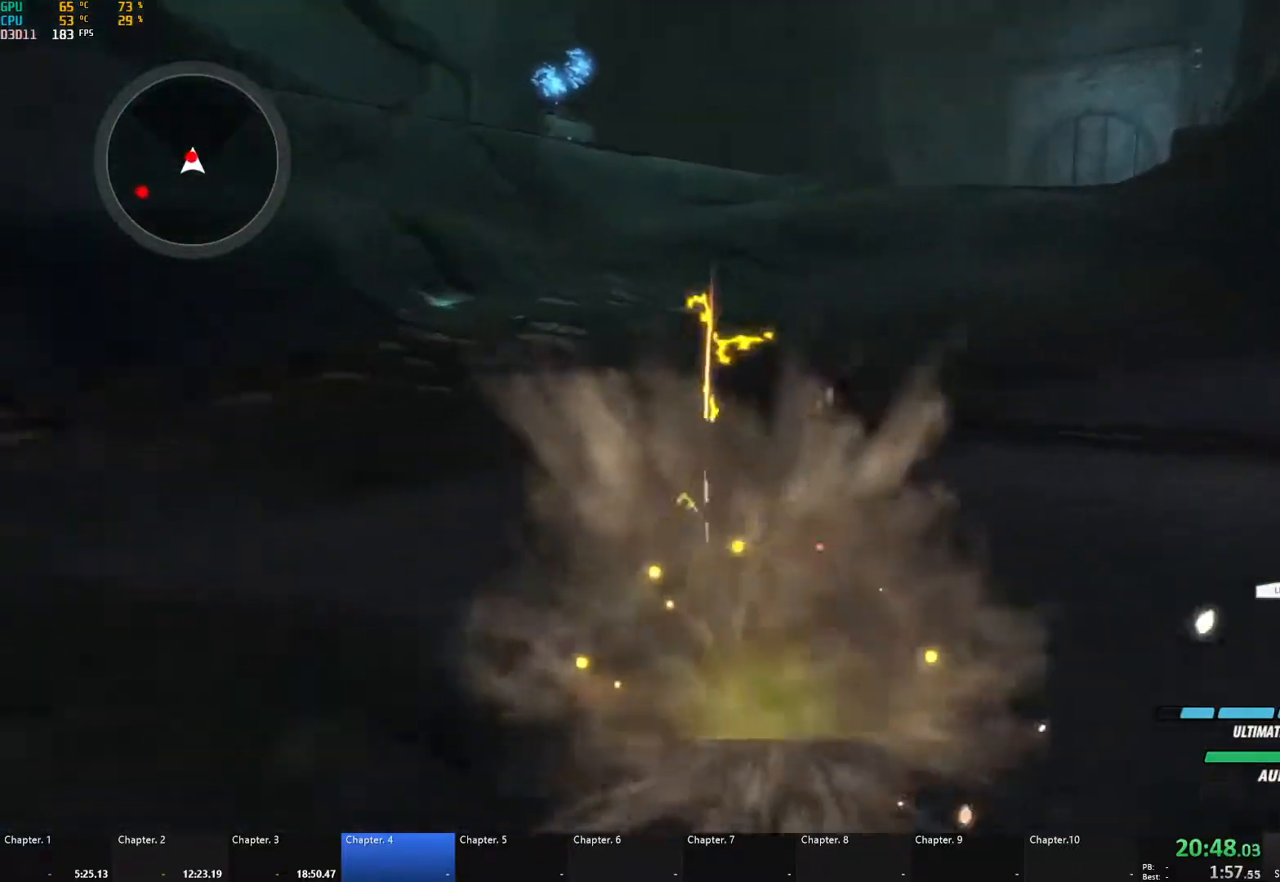
{"buttons": ["A", "L1"], "left_stick": "down-left", "right_stick": "center", "events": [[33, "L1", "down"], [50, "X", "down"], [167, "X", "up"], [183, "A", "up"], [183, "B", "down"], [183, "L1", "up"], [300, "B", "up"], [317, "left_stick", "down-left"], [350, "A", "down"], [367, "L1", "down"], [400, "X", "down"], [500, "X", "up"]]}
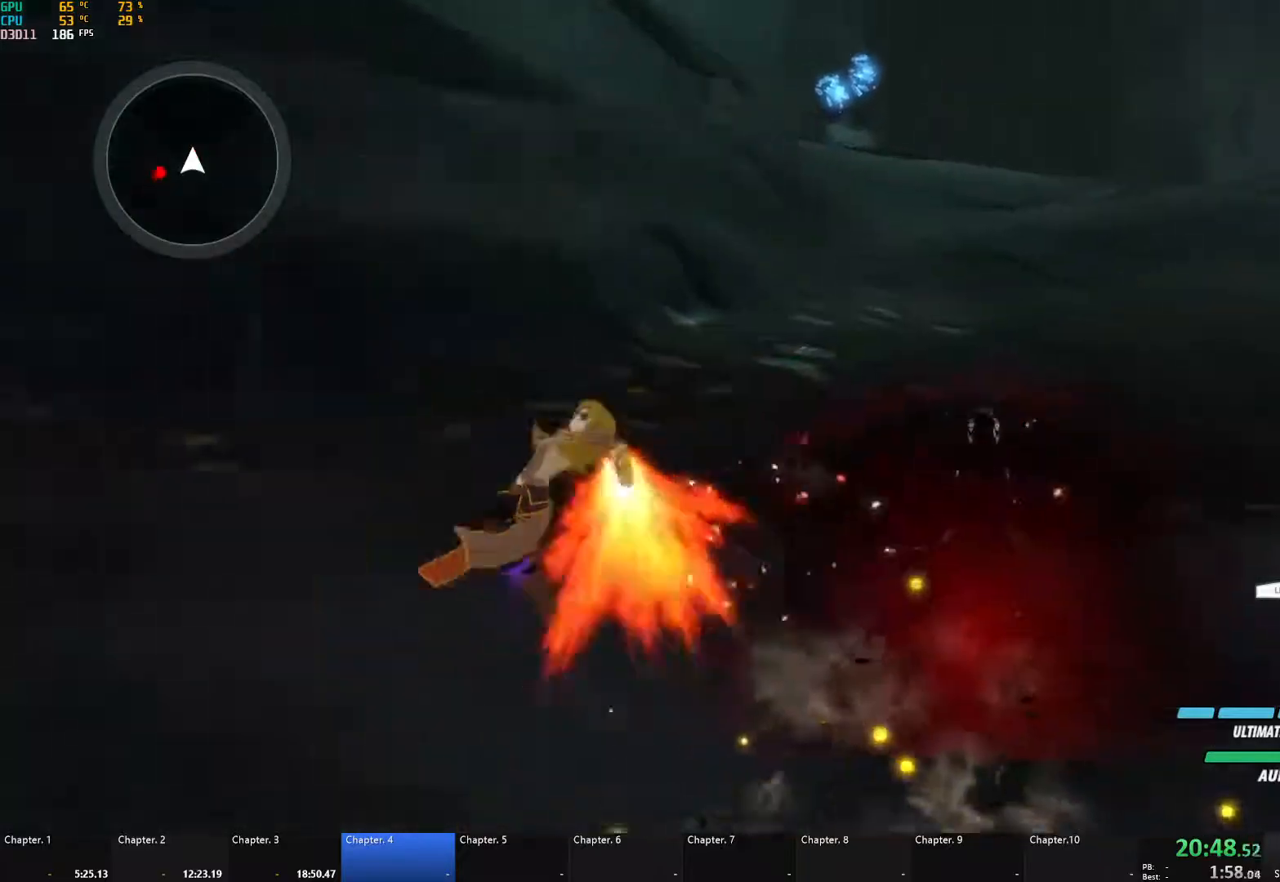
{"buttons": ["A", "L1"], "left_stick": "up-left", "right_stick": "center", "events": [[33, "A", "up"], [33, "B", "down"], [50, "L1", "up"], [133, "B", "up"], [167, "A", "down"], [200, "L1", "down"], [200, "X", "down"], [217, "left_stick", "left"], [317, "X", "up"], [350, "A", "up"], [350, "B", "down"], [383, "L1", "up"], [450, "B", "up"], [483, "A", "down"], [483, "L1", "down"], [483, "left_stick", "up-left"]]}
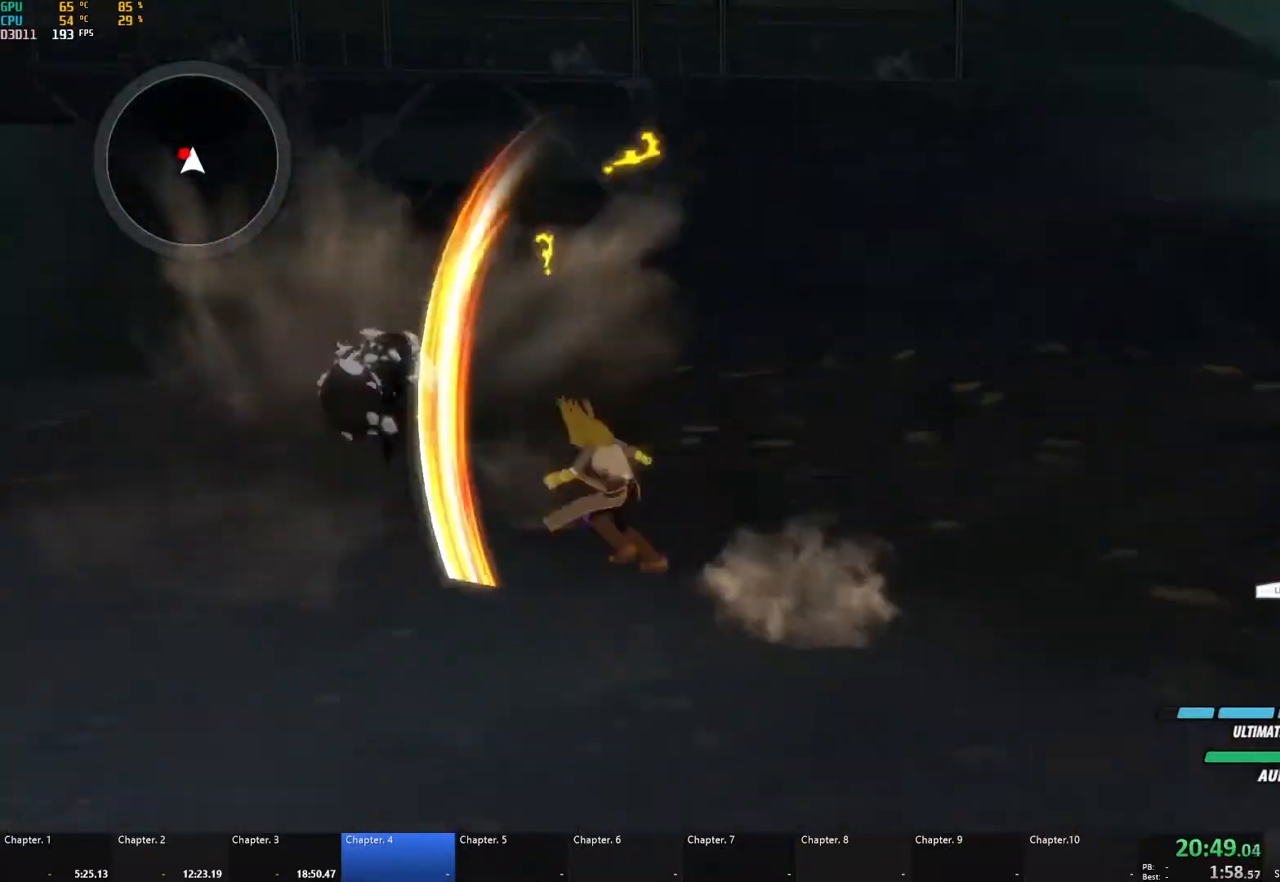
{"buttons": ["A"], "left_stick": "left", "right_stick": "center", "events": [[17, "X", "down"], [100, "X", "up"], [133, "A", "up"], [133, "B", "down"], [150, "L1", "up"], [200, "B", "up"], [233, "A", "down"], [250, "L1", "down"], [267, "X", "down"], [367, "X", "up"], [400, "A", "up"], [400, "B", "down"], [400, "L1", "up"], [433, "B", "up"], [433, "left_stick", "left"], [483, "A", "down"]]}
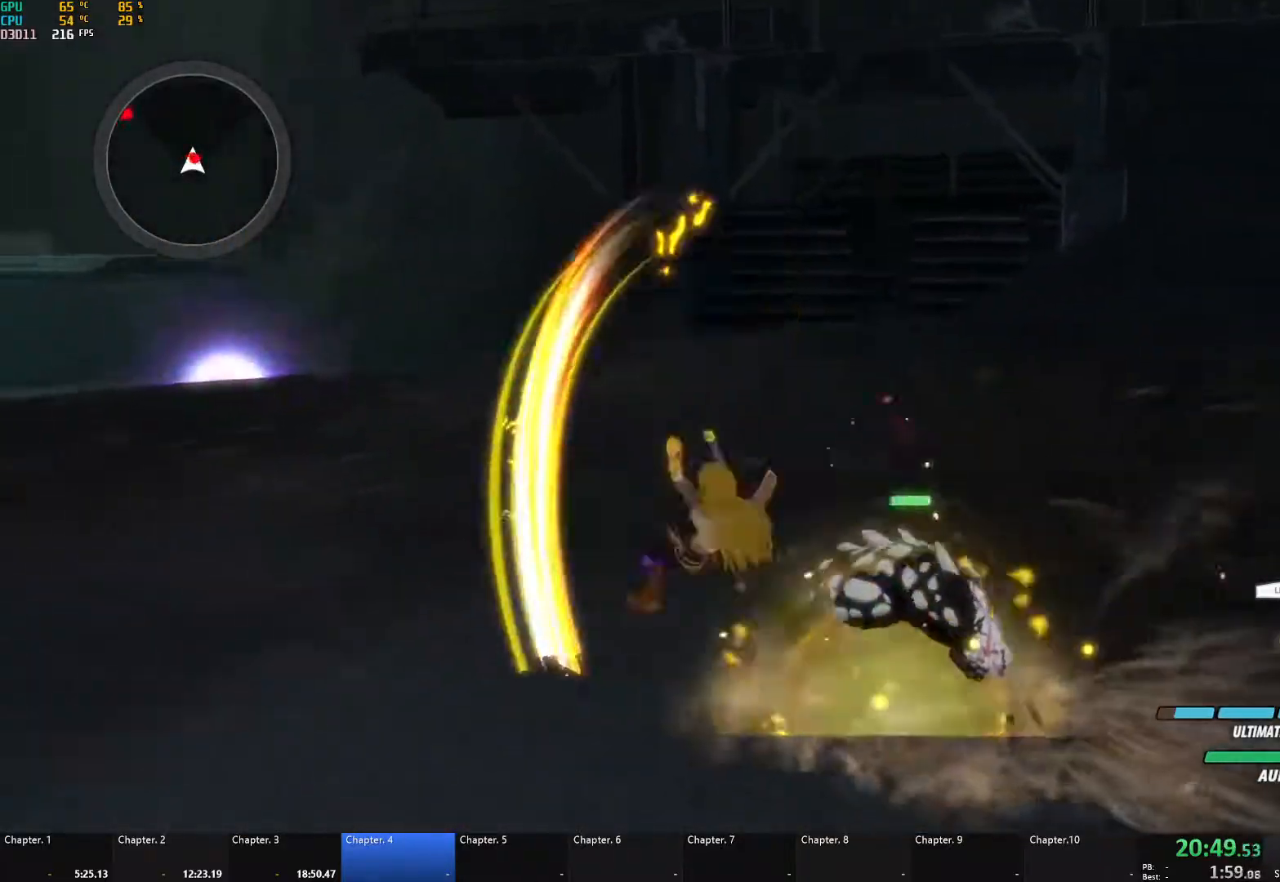
{"buttons": ["B", "L1"], "left_stick": "up", "right_stick": "center", "events": [[17, "L1", "down"], [17, "X", "down"], [33, "left_stick", "up-left"], [117, "X", "up"], [133, "A", "up"], [133, "B", "down"], [183, "L1", "up"], [233, "B", "up"], [283, "A", "down"], [283, "left_stick", "up"], [300, "L1", "down"], [333, "X", "down"], [433, "X", "up"], [450, "A", "up"], [450, "B", "down"], [450, "Y", "down"], [467, "Y", "up"]]}
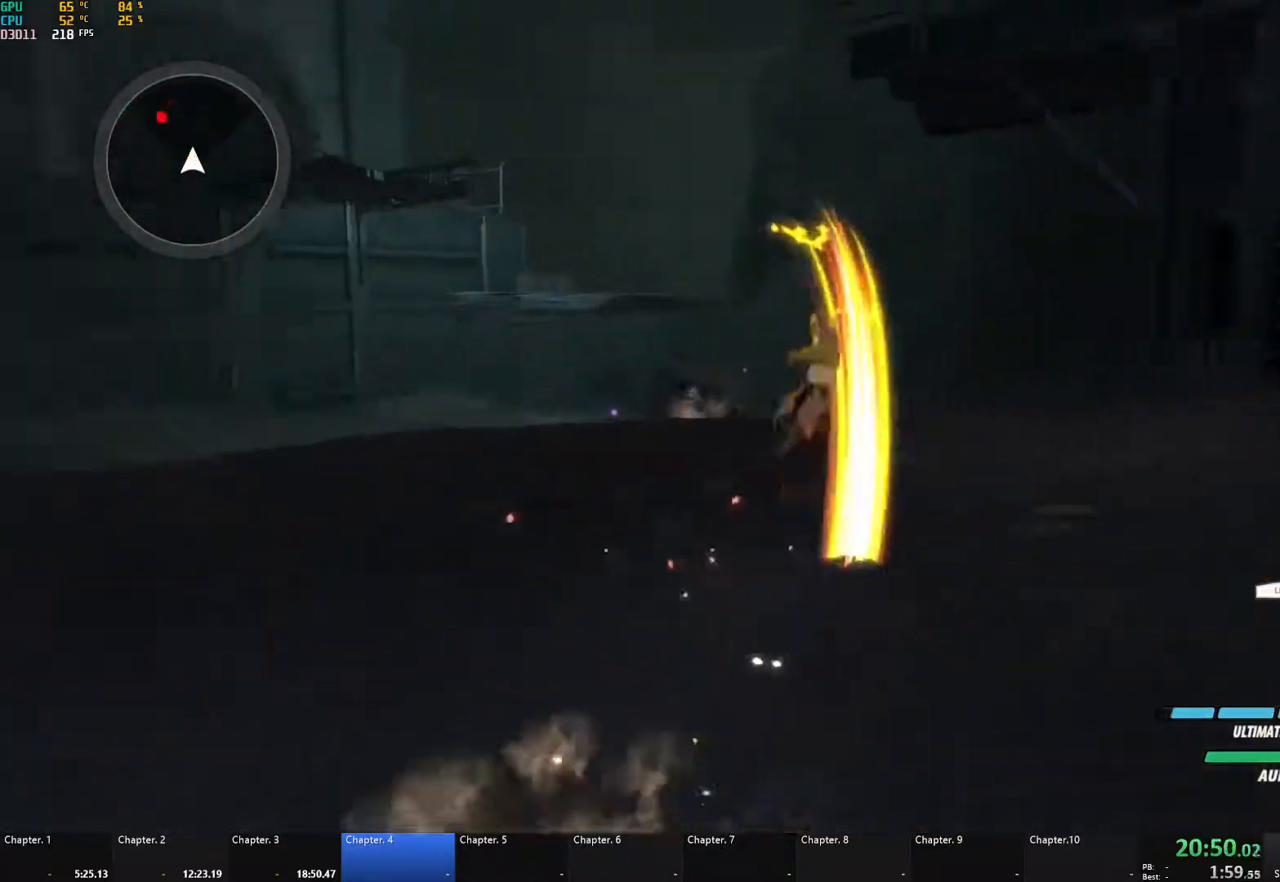
{"buttons": ["Y", "L1"], "left_stick": "up-left", "right_stick": "center", "events": [[17, "L1", "up"], [83, "B", "up"], [150, "A", "down"], [167, "L1", "down"], [167, "left_stick", "up-left"], [200, "A", "up"], [200, "Y", "down"], [233, "B", "down"], [283, "Y", "up"], [350, "L1", "up"], [367, "B", "up"], [433, "A", "down"], [467, "A", "up"], [467, "L1", "down"], [500, "Y", "down"]]}
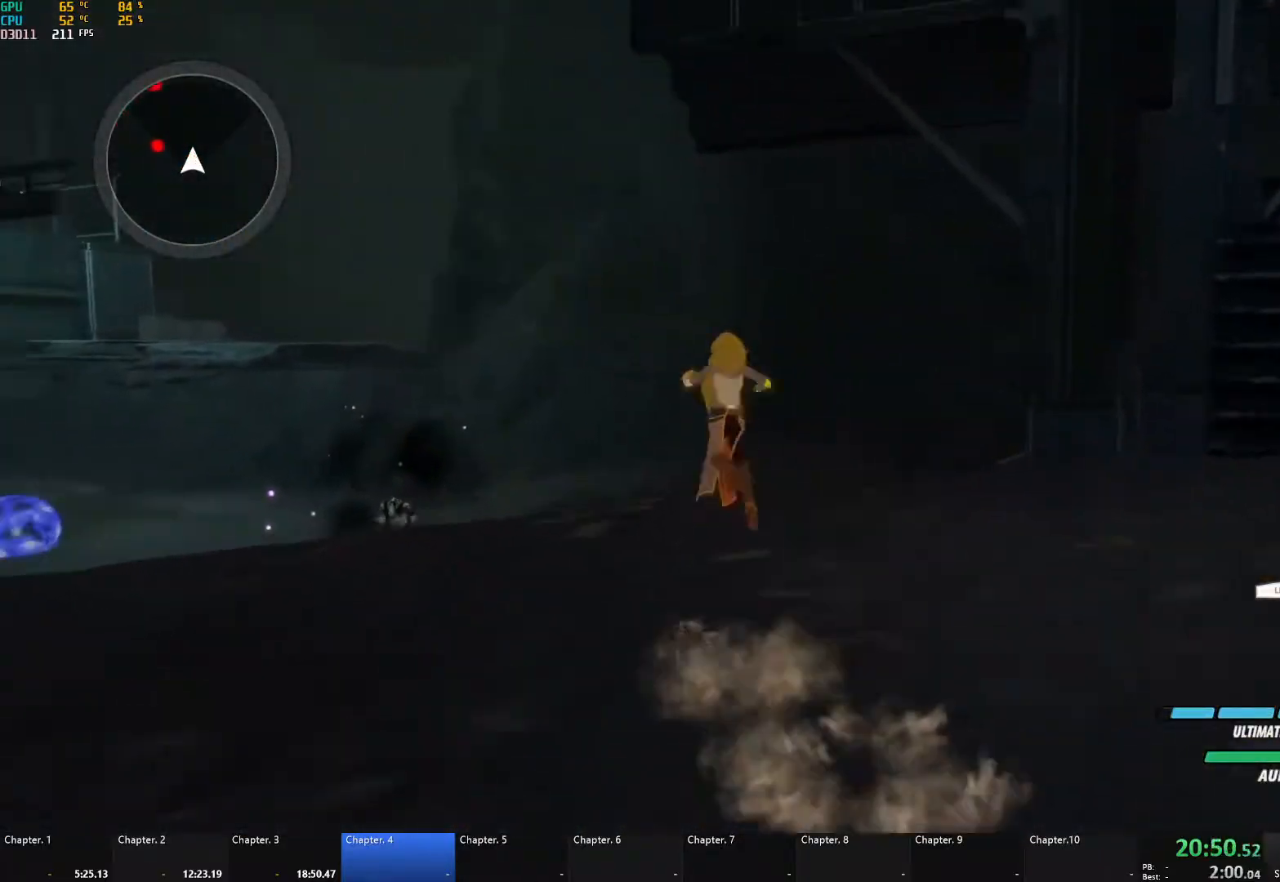
{"buttons": [], "left_stick": "up", "right_stick": "center", "events": [[33, "B", "down"], [67, "Y", "up"], [133, "B", "up"], [150, "L1", "up"], [200, "A", "down"], [233, "left_stick", "up"], [267, "L1", "down"], [283, "A", "up"], [283, "Y", "down"], [300, "B", "down"], [367, "Y", "up"], [417, "B", "up"], [417, "L1", "up"]]}
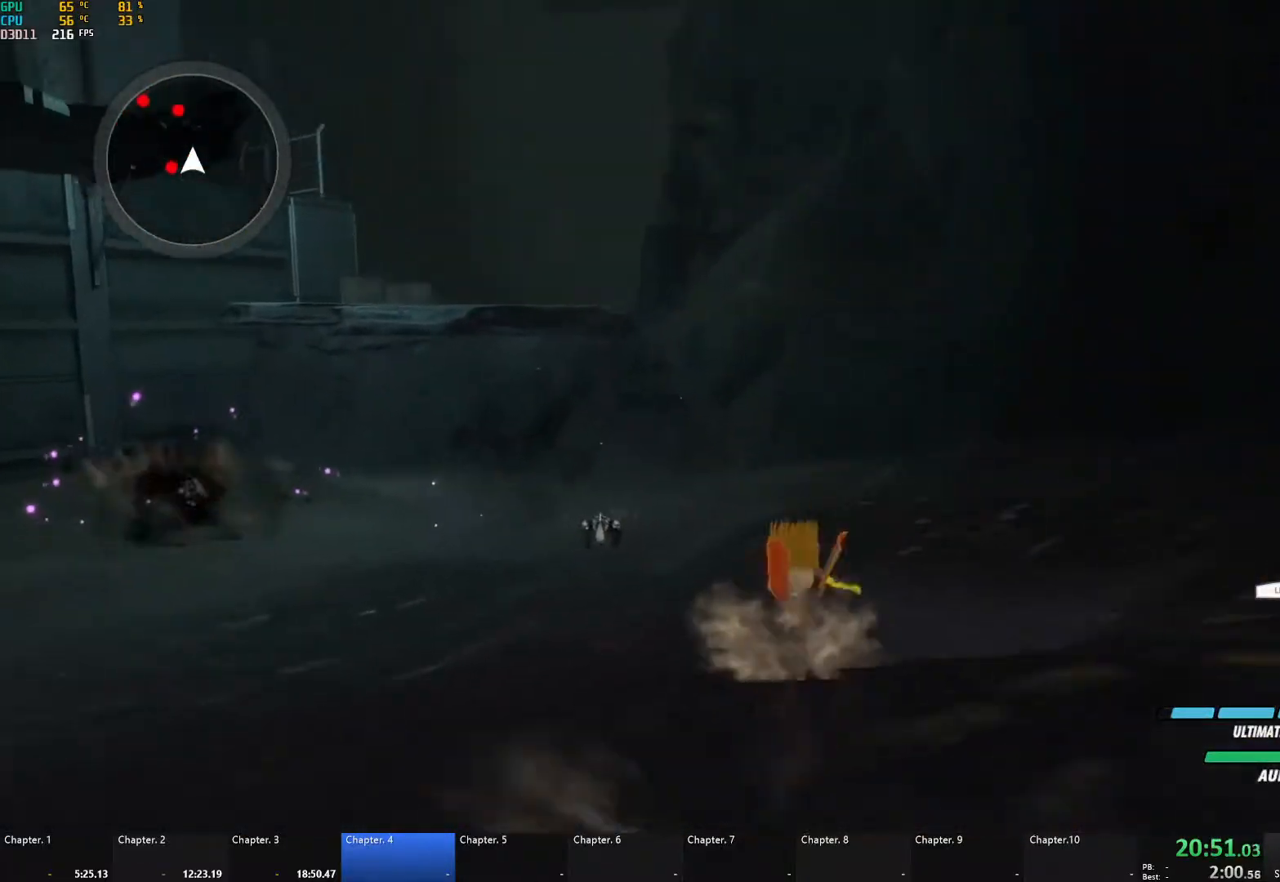
{"buttons": [], "left_stick": "up-right", "right_stick": "center", "events": [[50, "A", "down"], [117, "L1", "down"], [133, "Y", "down"], [150, "A", "up"], [183, "B", "down"], [200, "Y", "up"], [300, "B", "up"], [317, "L1", "up"], [350, "right_stick", "down"], [450, "left_stick", "up-right"], [450, "right_stick", "center"]]}
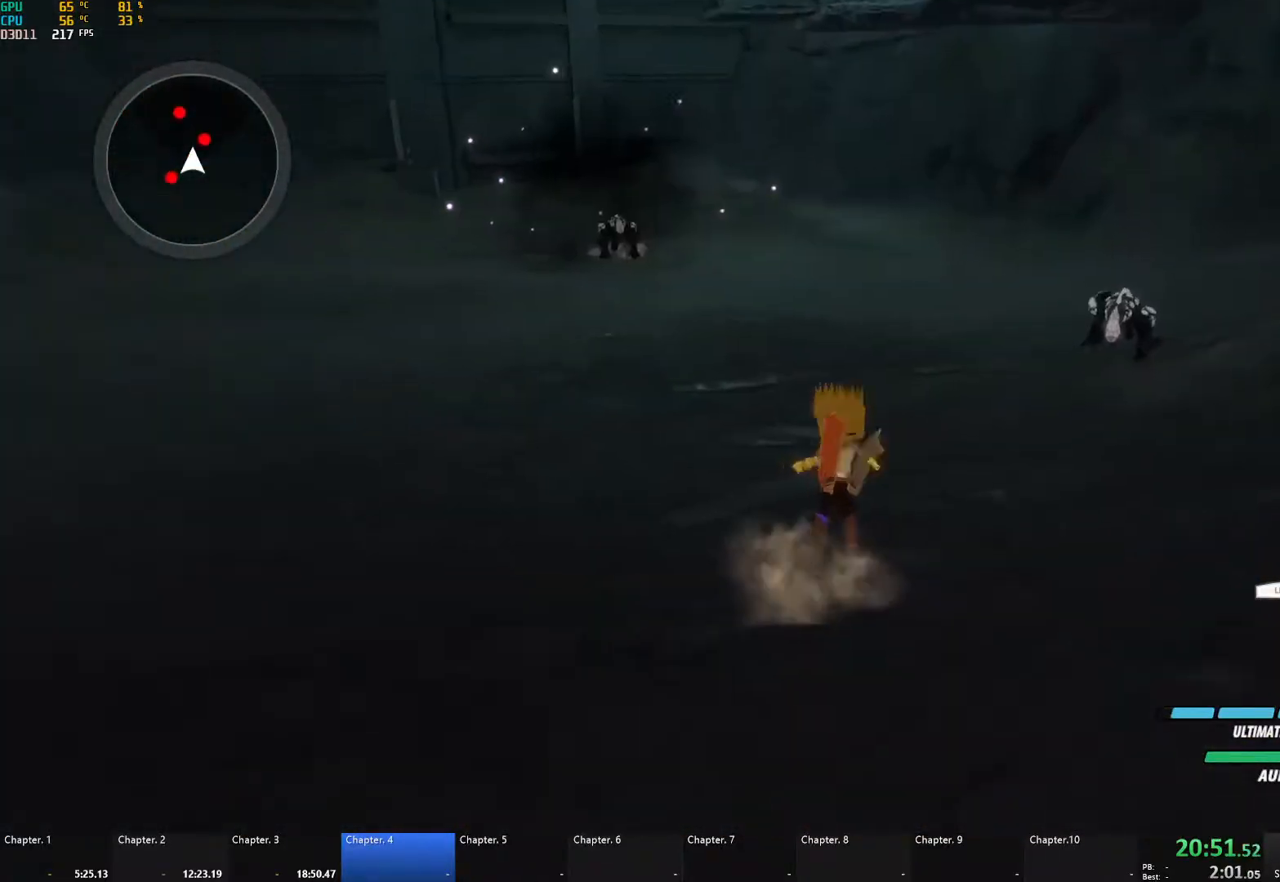
{"buttons": ["A", "X", "L1"], "left_stick": "up-right", "right_stick": "center", "events": [[50, "A", "down"], [67, "L1", "down"], [133, "Y", "down"], [150, "A", "up"], [183, "B", "down"], [183, "Y", "up"], [233, "L1", "up"], [300, "B", "up"], [350, "A", "down"], [367, "L1", "down"], [417, "X", "down"]]}
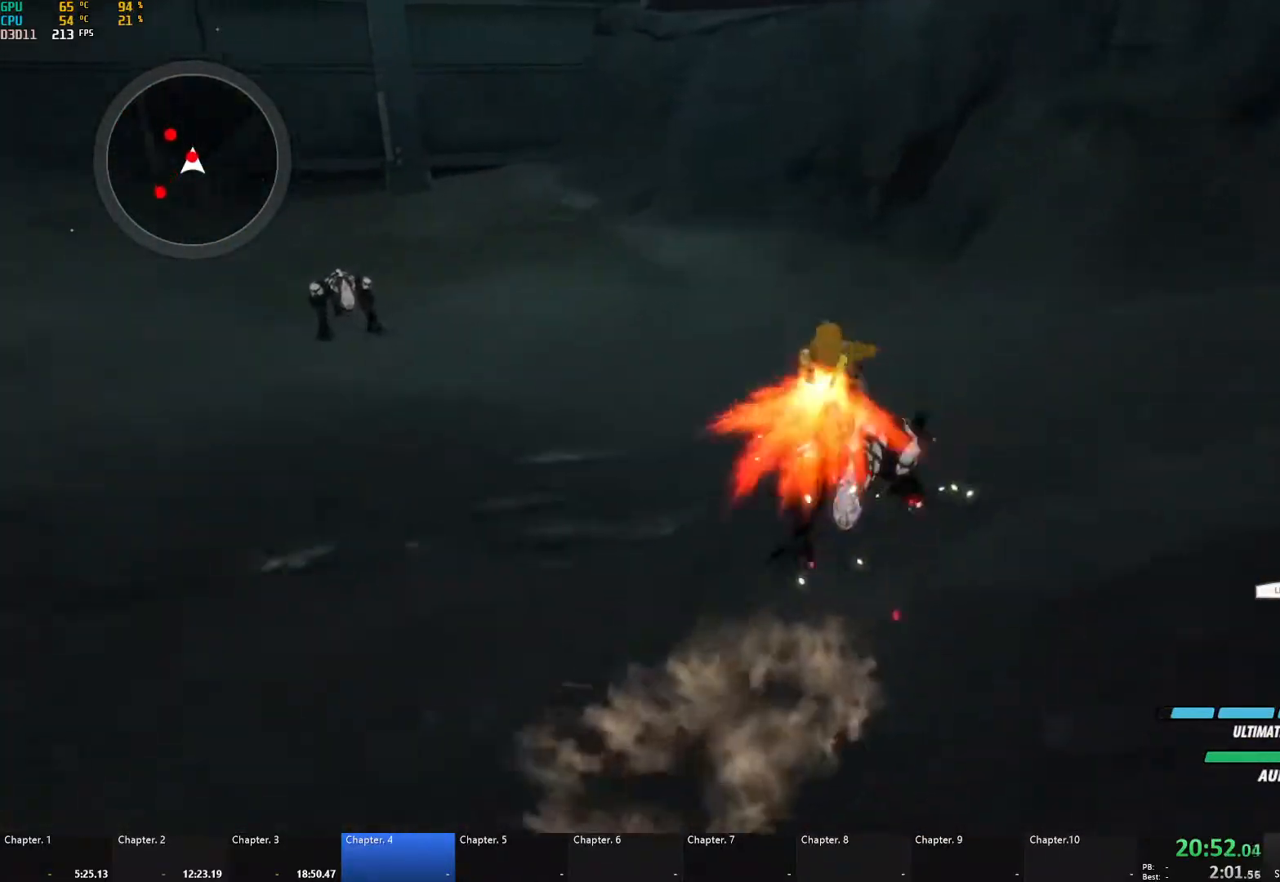
{"buttons": ["A", "X", "L1"], "left_stick": "up-left", "right_stick": "center", "events": [[17, "A", "up"], [17, "B", "down"], [17, "X", "up"], [17, "Y", "down"], [17, "left_stick", "up"], [33, "Y", "up"], [50, "L1", "up"], [133, "B", "up"], [167, "A", "down"], [200, "L1", "down"], [200, "X", "down"], [300, "X", "up"], [317, "A", "up"], [317, "B", "down"], [333, "L1", "up"], [367, "left_stick", "up-left"], [433, "B", "up"], [467, "A", "down"], [500, "L1", "down"], [500, "X", "down"]]}
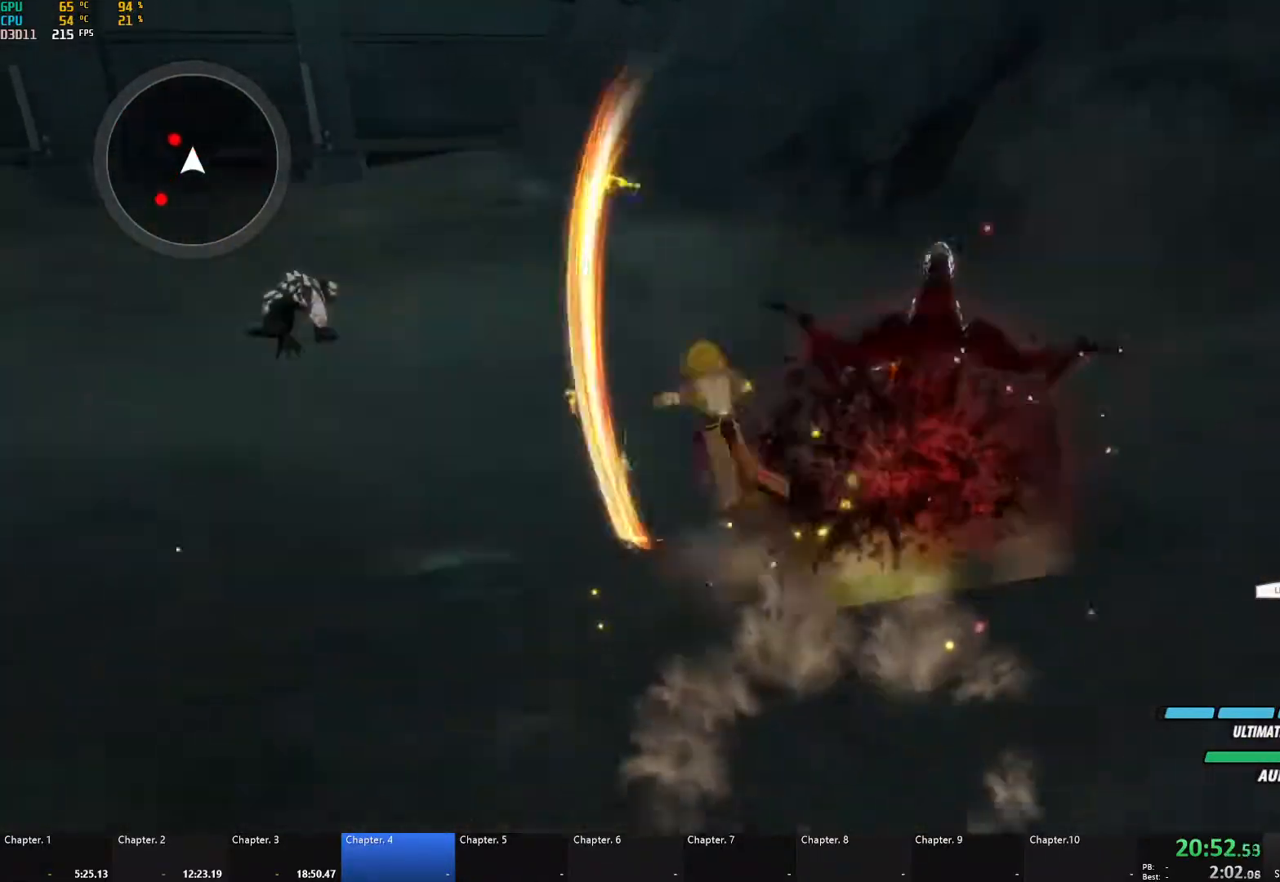
{"buttons": ["B", "L1"], "left_stick": "up-left", "right_stick": "center", "events": [[117, "X", "up"], [150, "A", "up"], [150, "B", "down"], [200, "L1", "up"], [283, "B", "up"], [350, "A", "down"], [367, "L1", "down"], [383, "X", "down"], [467, "X", "up"], [500, "A", "up"], [500, "B", "down"]]}
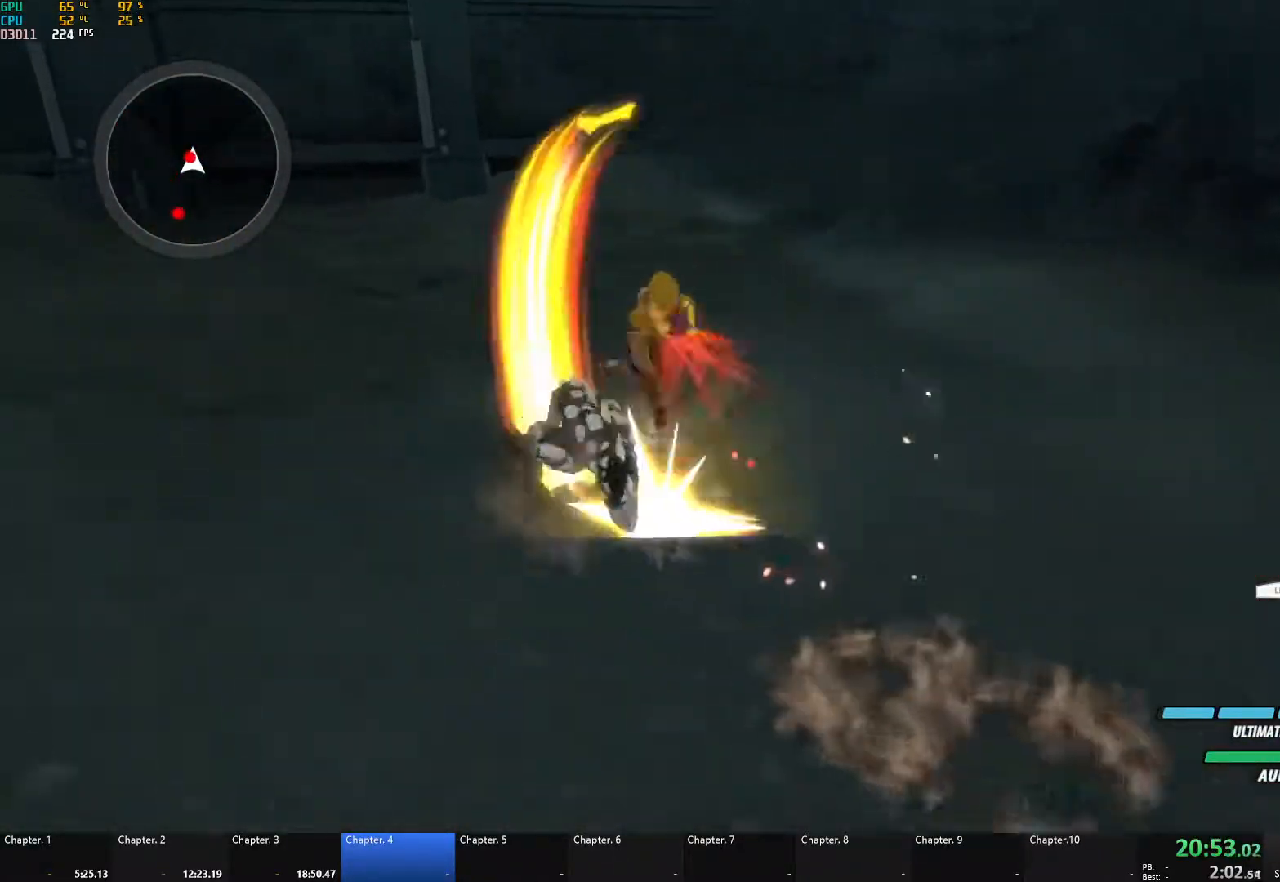
{"buttons": ["B"], "left_stick": "down-left", "right_stick": "center", "events": [[33, "L1", "up"], [133, "B", "up"], [167, "A", "down"], [183, "L1", "down"], [217, "X", "down"], [317, "L1", "up"], [317, "X", "up"], [367, "A", "up"], [367, "B", "down"], [417, "L2", "down"], [483, "left_stick", "down-left"], [500, "L2", "up"]]}
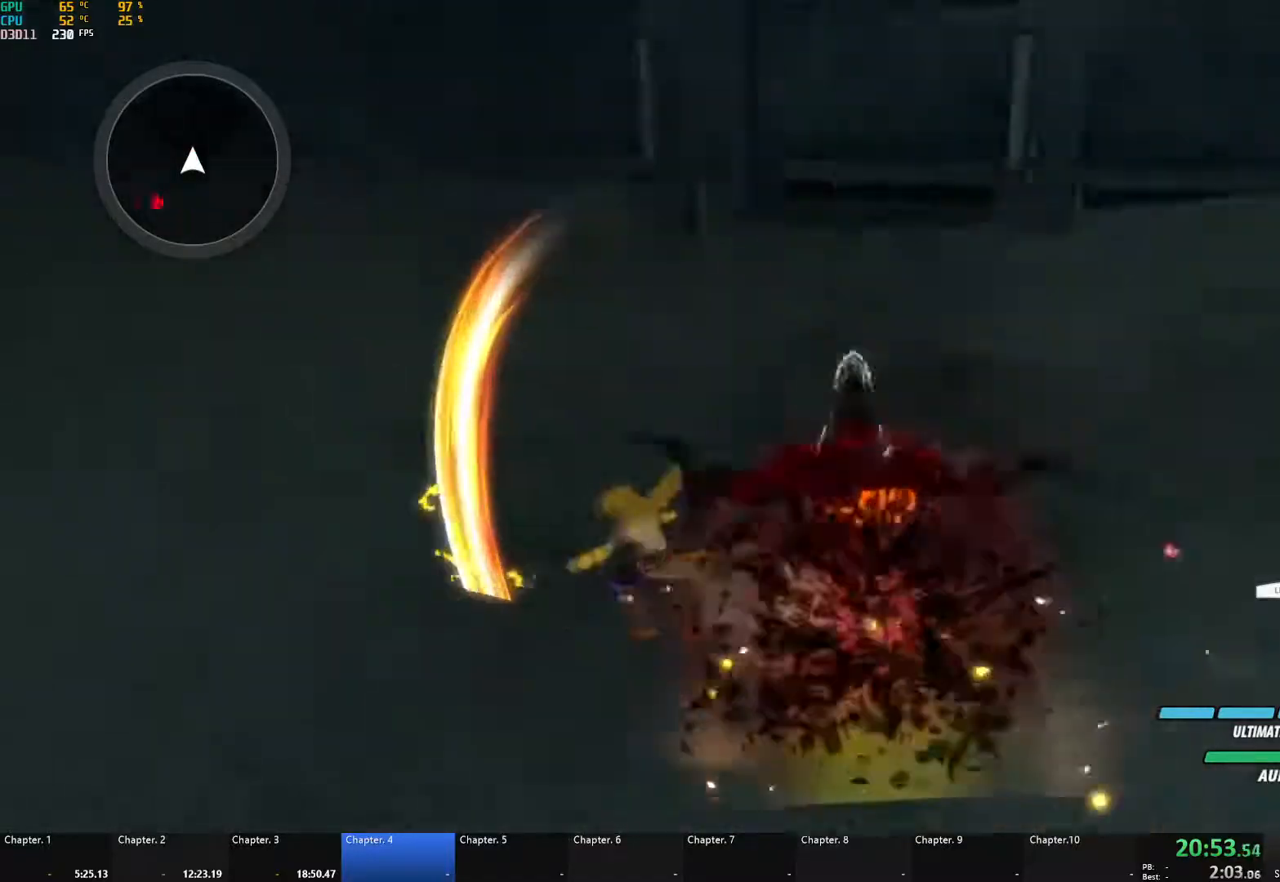
{"buttons": ["B", "L1"], "left_stick": "up", "right_stick": "center", "events": [[33, "B", "up"], [50, "L2", "down"], [150, "L2", "up"], [217, "L2", "down"], [250, "left_stick", "up-left"], [267, "L2", "up"], [333, "A", "down"], [367, "L1", "down"], [400, "X", "down"], [400, "left_stick", "up"], [467, "X", "up"], [483, "A", "up"], [483, "B", "down"]]}
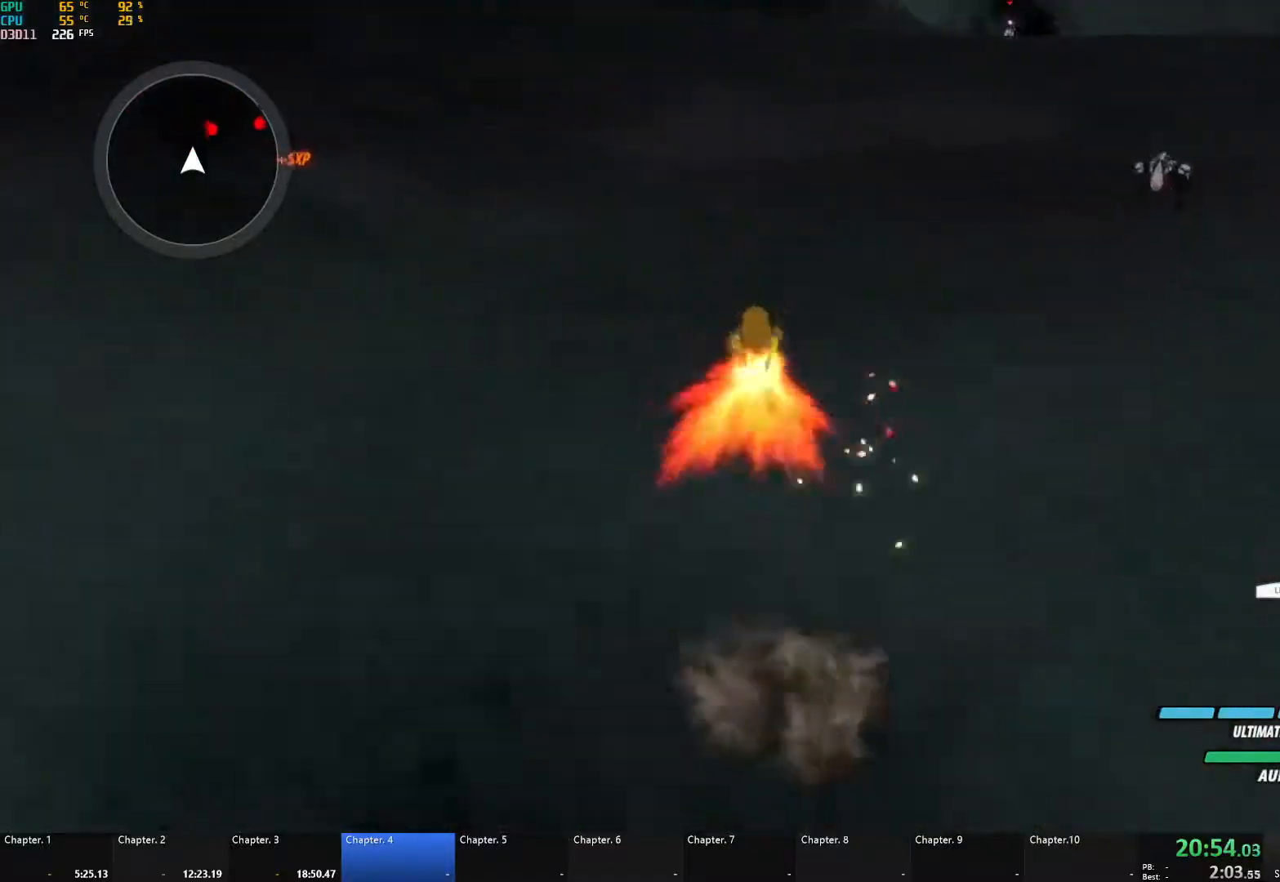
{"buttons": ["A", "X", "L1", "L3"], "left_stick": "up-right", "right_stick": "center", "events": [[17, "L1", "up"], [83, "B", "up"], [117, "A", "down"], [117, "left_stick", "up-right"], [167, "L1", "down"], [167, "X", "down"], [250, "X", "up"], [300, "A", "up"], [300, "B", "down"], [317, "L1", "up"], [350, "B", "up"], [383, "A", "down"], [383, "L1", "down"], [417, "X", "down"], [450, "L3", "down"]]}
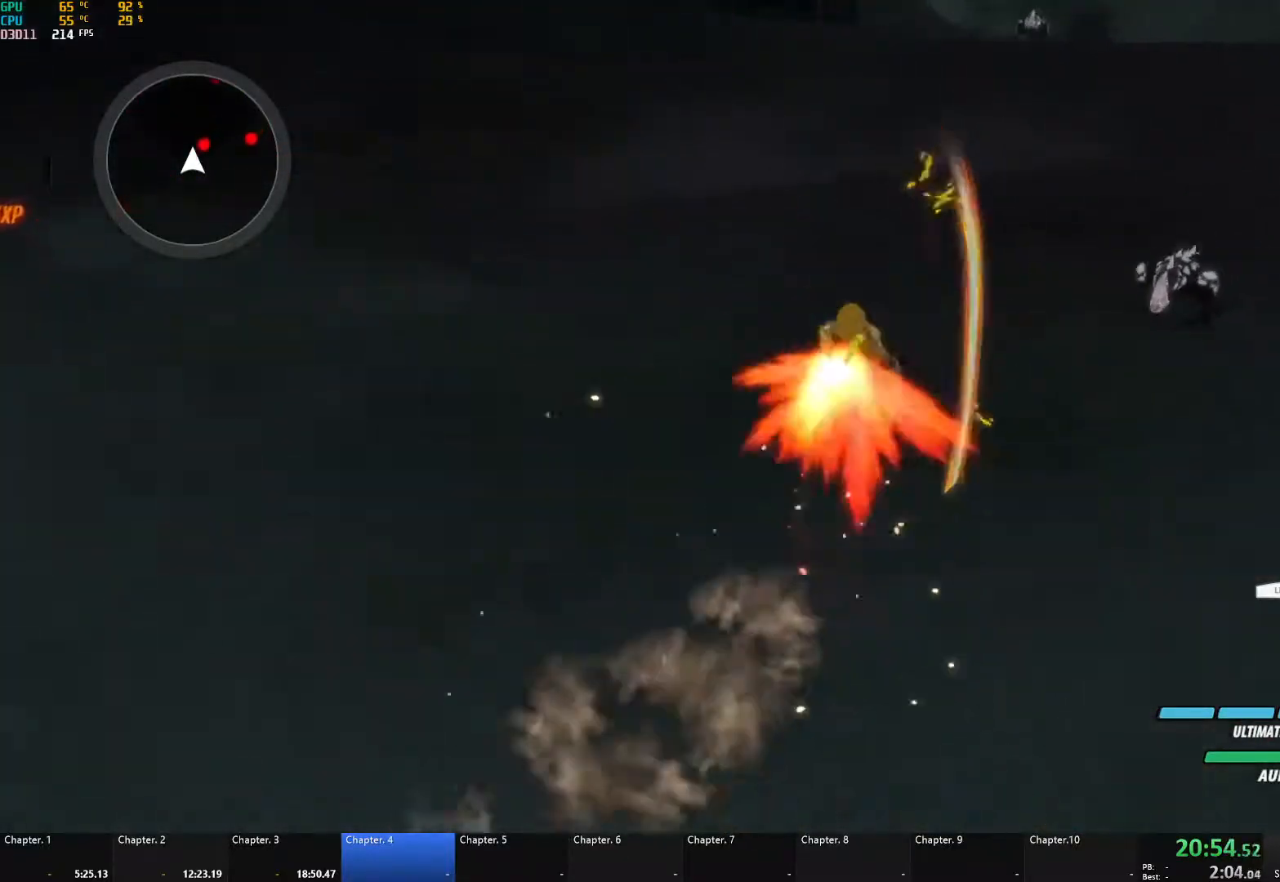
{"buttons": ["A", "X", "L1"], "left_stick": "up-right", "right_stick": "center", "events": [[17, "L3", "up"], [17, "X", "up"], [33, "A", "up"], [33, "B", "down"], [67, "L1", "up"], [117, "B", "up"], [150, "A", "down"], [183, "L1", "down"], [183, "X", "down"], [300, "X", "up"], [333, "A", "up"], [333, "B", "down"], [350, "L1", "up"], [383, "B", "up"], [417, "A", "down"], [450, "L1", "down"], [450, "X", "down"]]}
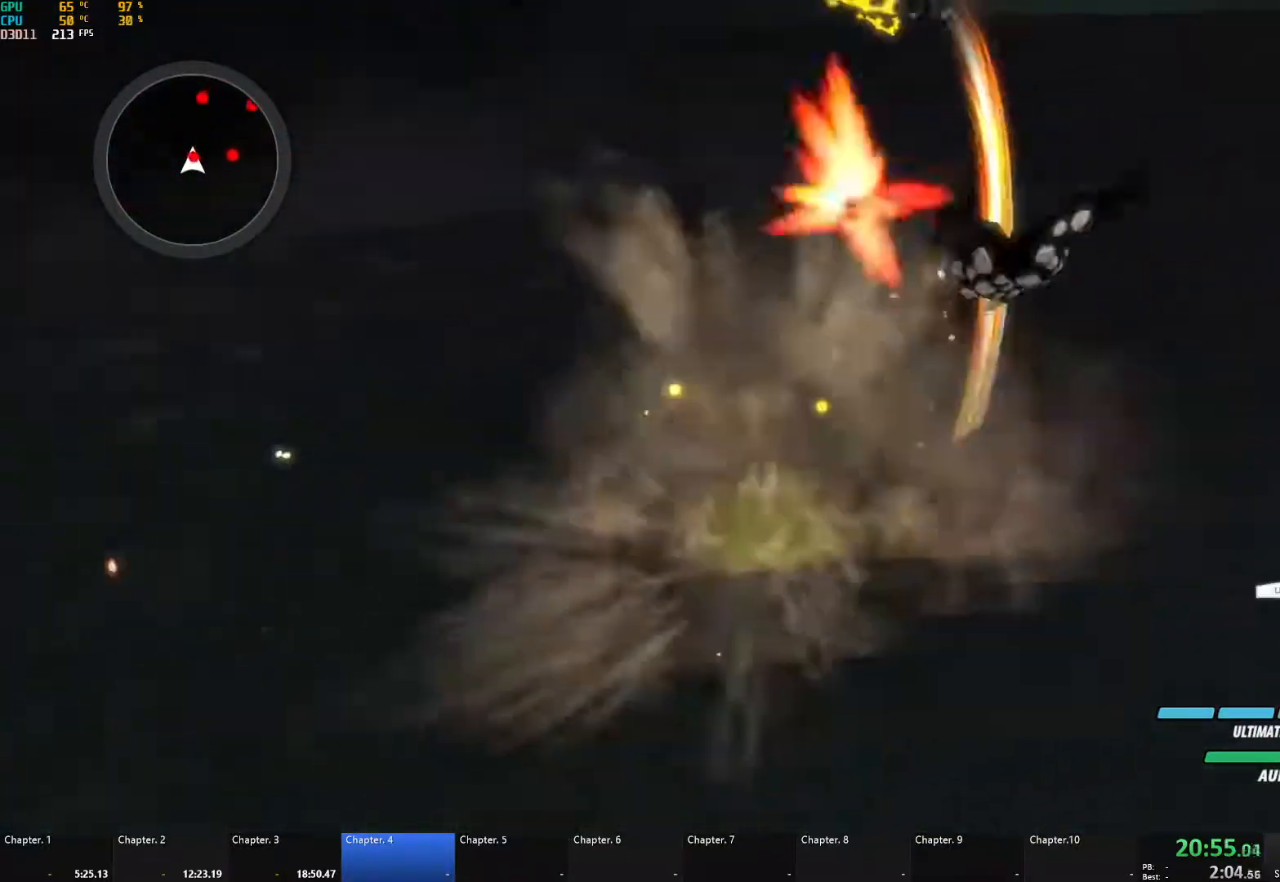
{"buttons": ["A", "X", "L1"], "left_stick": "right", "right_stick": "center", "events": [[67, "X", "up"], [83, "A", "up"], [83, "B", "down"], [117, "L1", "up"], [150, "B", "up"], [183, "A", "down"], [200, "L1", "down"], [200, "X", "down"], [333, "X", "up"], [350, "A", "up"], [350, "B", "down"], [367, "L1", "up"], [367, "left_stick", "right"], [433, "A", "down"], [433, "B", "up"], [483, "L1", "down"], [483, "X", "down"]]}
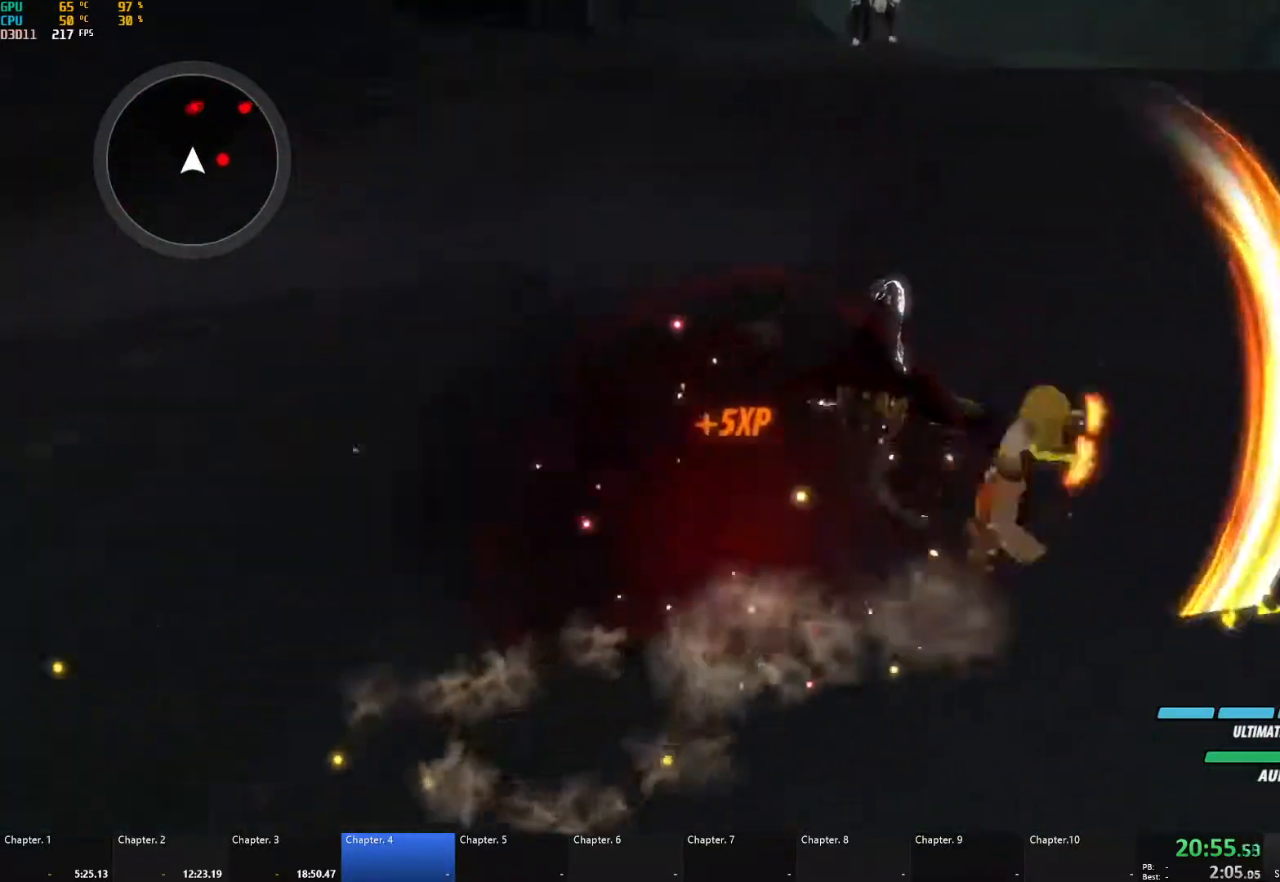
{"buttons": ["B"], "left_stick": "right", "right_stick": "center", "events": [[83, "B", "down"], [83, "X", "up"], [117, "A", "up"], [150, "L1", "up"], [200, "B", "up"], [233, "A", "down"], [283, "L1", "down"], [300, "X", "down"], [417, "A", "up"], [417, "X", "up"], [450, "B", "down"], [450, "L1", "up"]]}
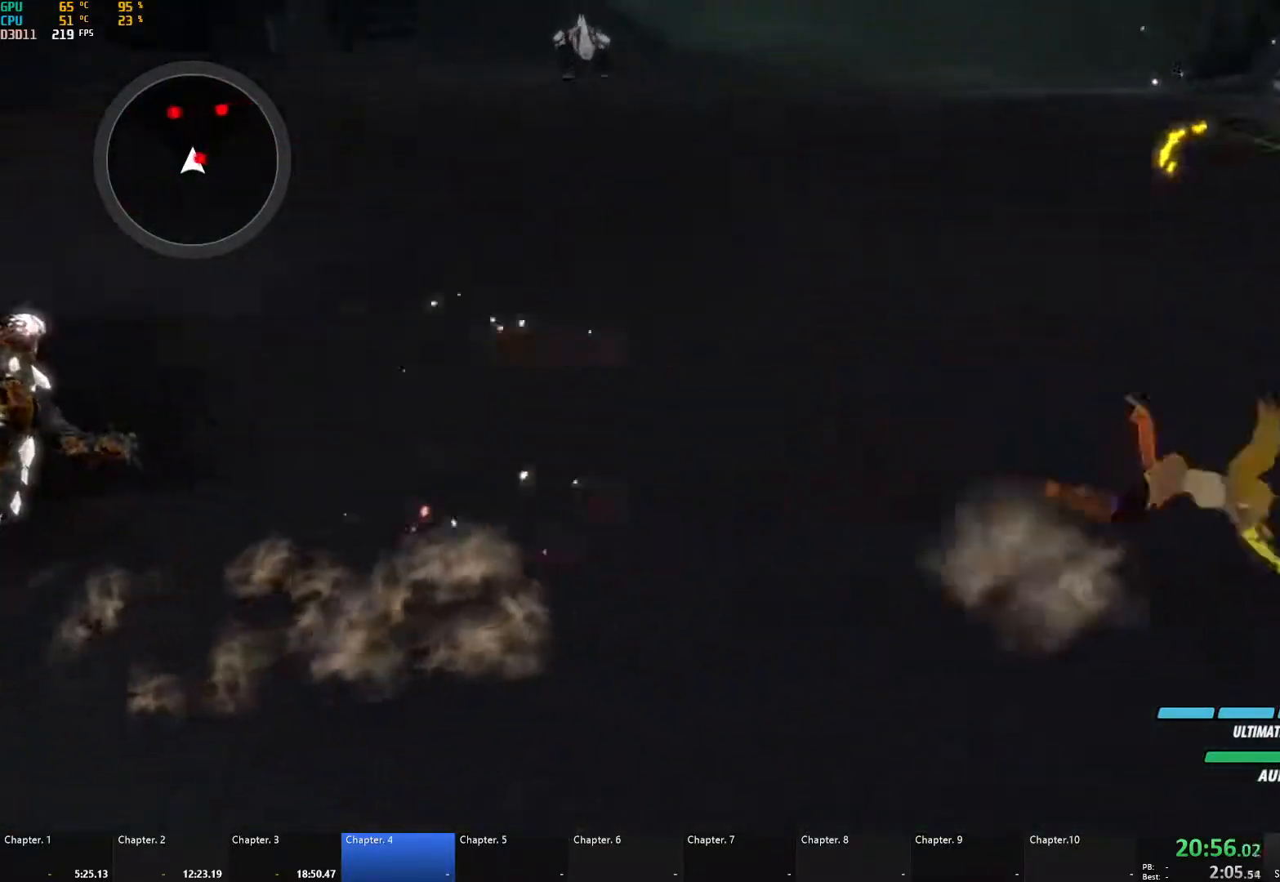
{"buttons": ["B"], "left_stick": "right", "right_stick": "center", "events": [[50, "B", "up"], [83, "A", "down"], [83, "L1", "down"], [83, "X", "down"], [217, "X", "up"], [233, "B", "down"], [250, "A", "up"], [250, "L1", "up"], [317, "A", "down"], [317, "B", "up"], [350, "L1", "down"], [350, "X", "down"], [450, "X", "up"], [467, "A", "up"], [467, "B", "down"], [483, "L1", "up"]]}
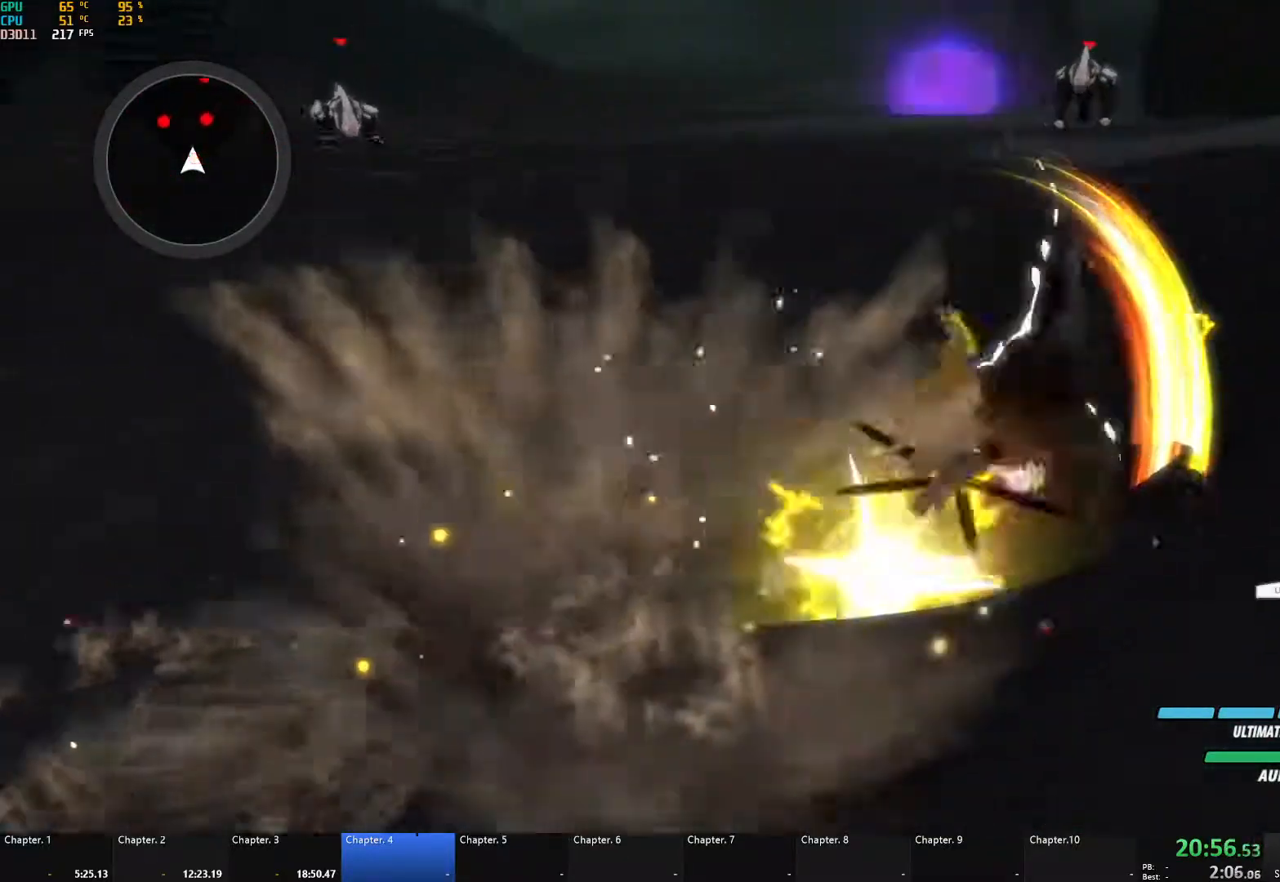
{"buttons": ["A", "L1"], "left_stick": "up", "right_stick": "center", "events": [[33, "B", "up"], [67, "A", "down"], [67, "L1", "down"], [67, "left_stick", "up-right"], [100, "X", "down"], [200, "X", "up"], [233, "A", "up"], [233, "B", "down"], [233, "L1", "up"], [300, "B", "up"], [300, "left_stick", "up"], [350, "A", "down"], [350, "L1", "down"], [383, "X", "down"], [500, "X", "up"]]}
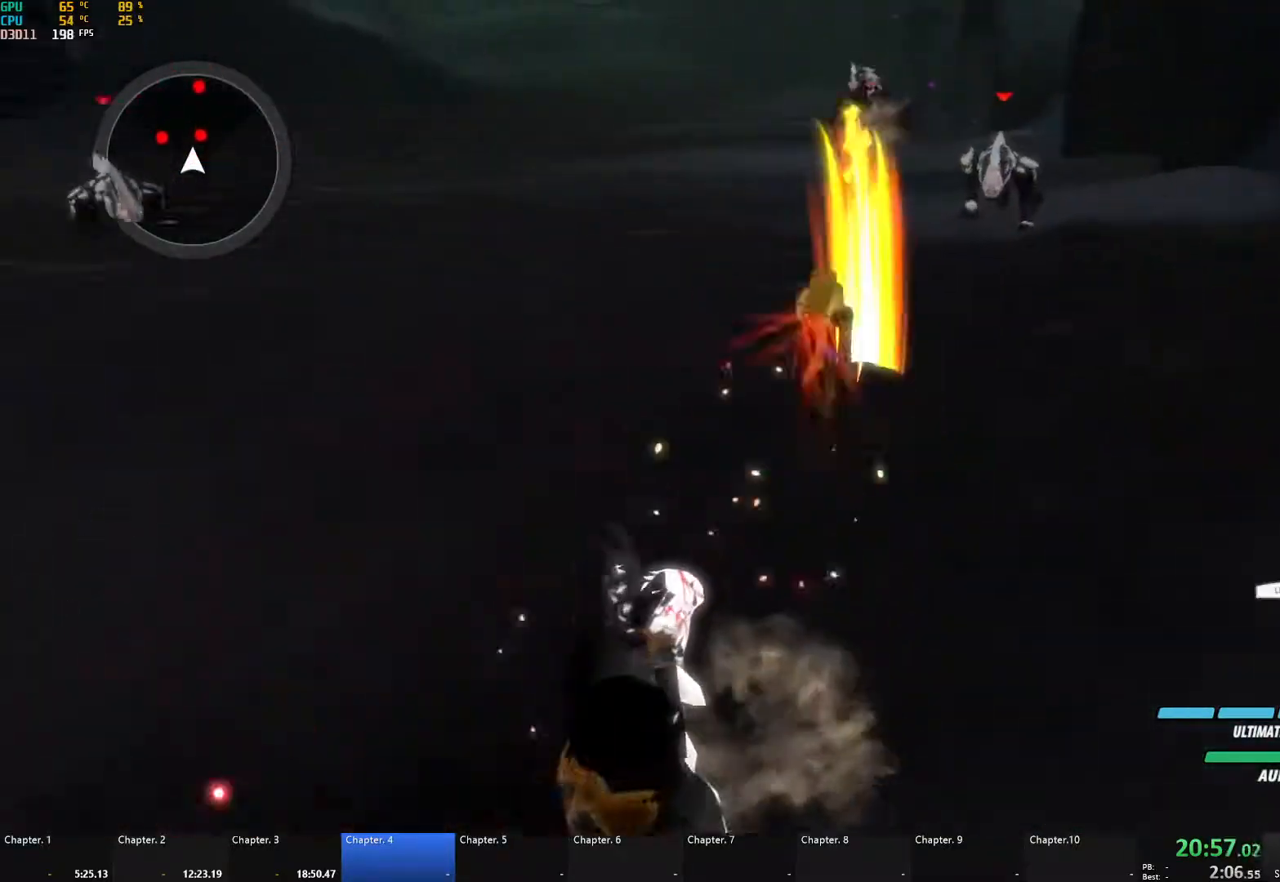
{"buttons": ["A"], "left_stick": "up-right", "right_stick": "center", "events": [[33, "A", "up"], [33, "B", "down"], [67, "L1", "up"], [83, "left_stick", "up-right"], [133, "B", "up"], [200, "A", "down"], [217, "L1", "down"], [233, "X", "down"], [350, "X", "up"], [367, "A", "up"], [367, "B", "down"], [400, "L1", "up"], [467, "B", "up"], [500, "A", "down"]]}
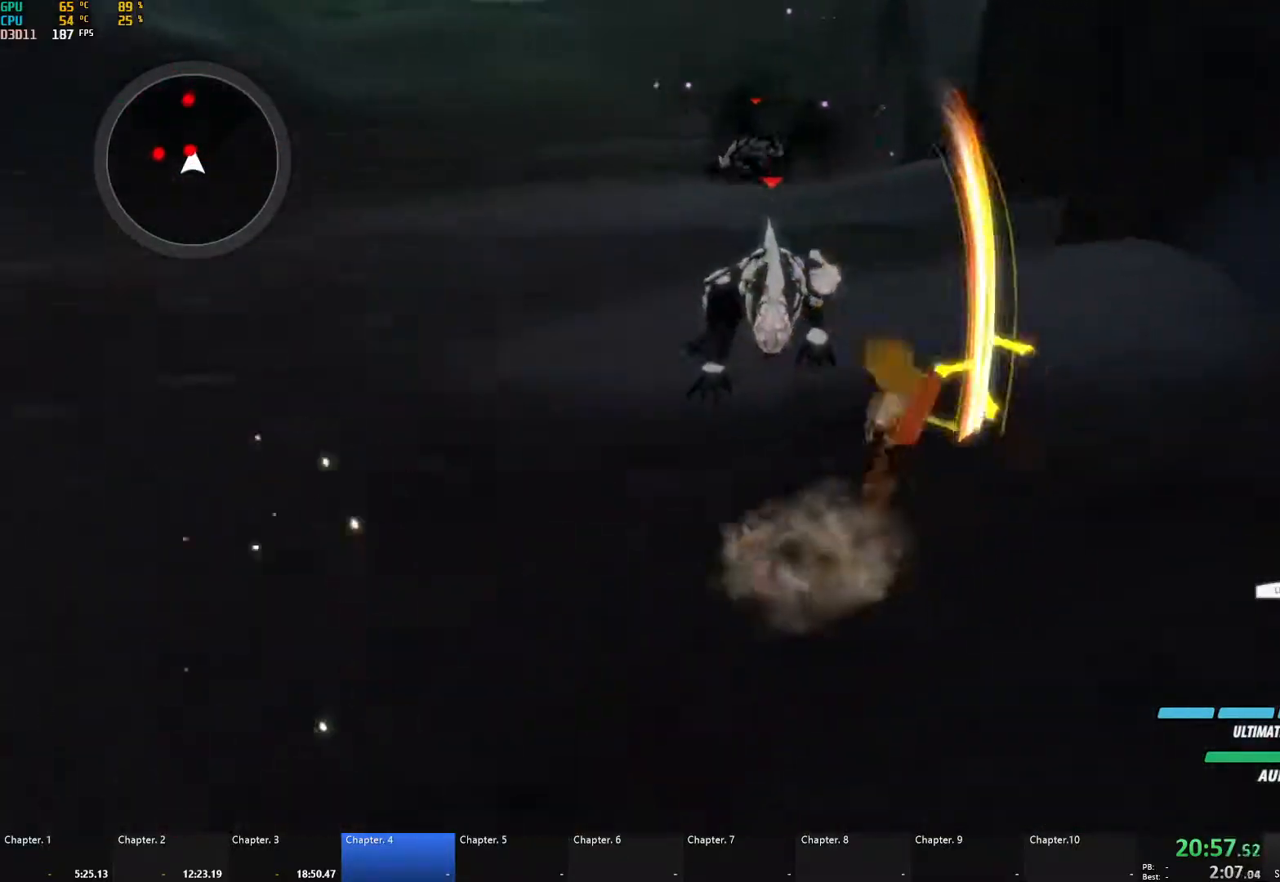
{"buttons": [], "left_stick": "up", "right_stick": "center", "events": [[33, "L1", "down"], [33, "X", "down"], [150, "X", "up"], [167, "A", "up"], [167, "B", "down"], [167, "left_stick", "up"], [200, "L1", "up"], [233, "B", "up"], [267, "A", "down"], [300, "L1", "down"], [300, "X", "down"], [400, "X", "up"], [417, "B", "down"], [433, "A", "up"], [450, "L1", "up"], [500, "B", "up"]]}
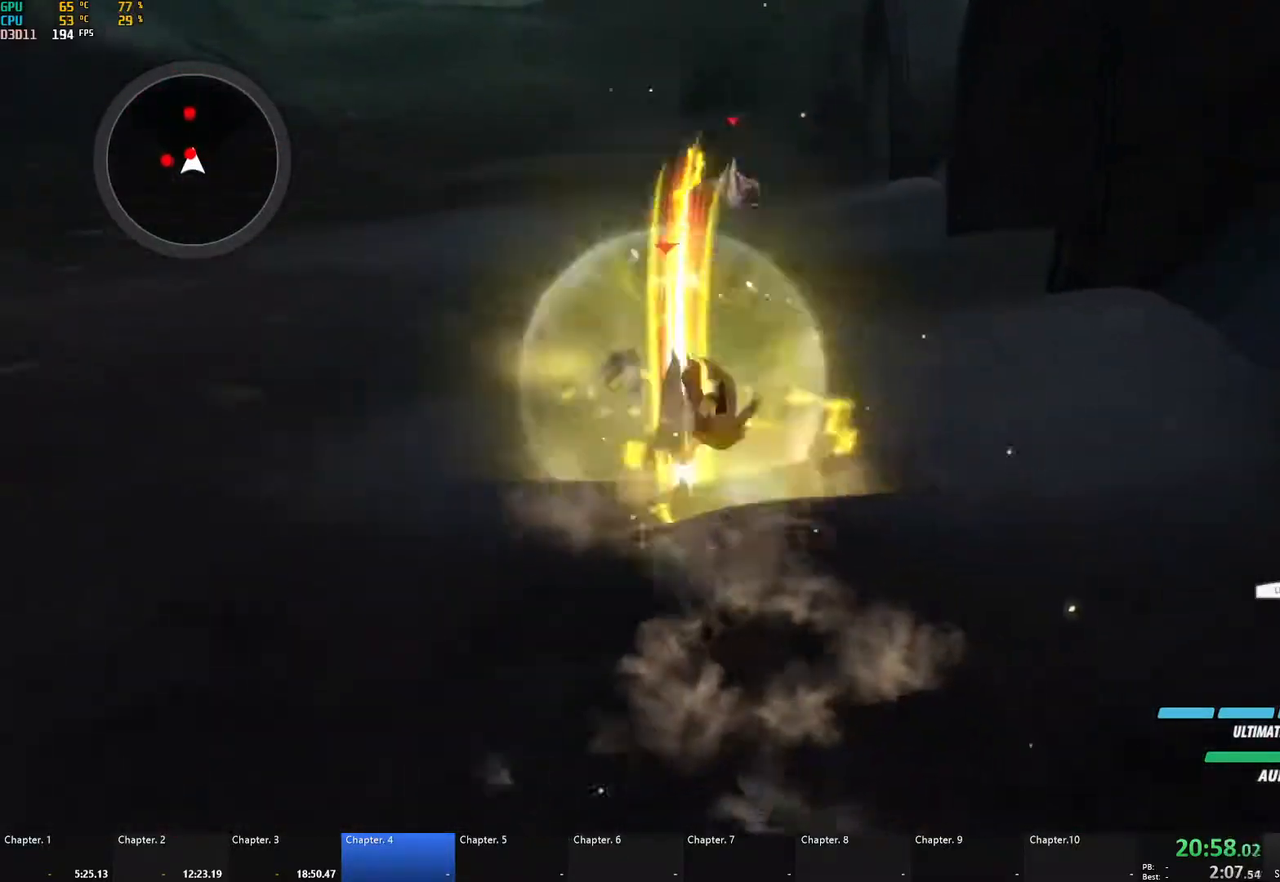
{"buttons": [], "left_stick": "up", "right_stick": "center", "events": [[17, "A", "down"], [33, "L1", "down"], [67, "X", "down"], [167, "X", "up"], [183, "A", "up"], [183, "B", "down"], [200, "L1", "up"], [267, "B", "up"], [300, "A", "down"], [300, "L1", "down"], [317, "X", "down"], [417, "X", "up"], [433, "A", "up"], [433, "B", "down"], [467, "L1", "up"], [483, "B", "up"]]}
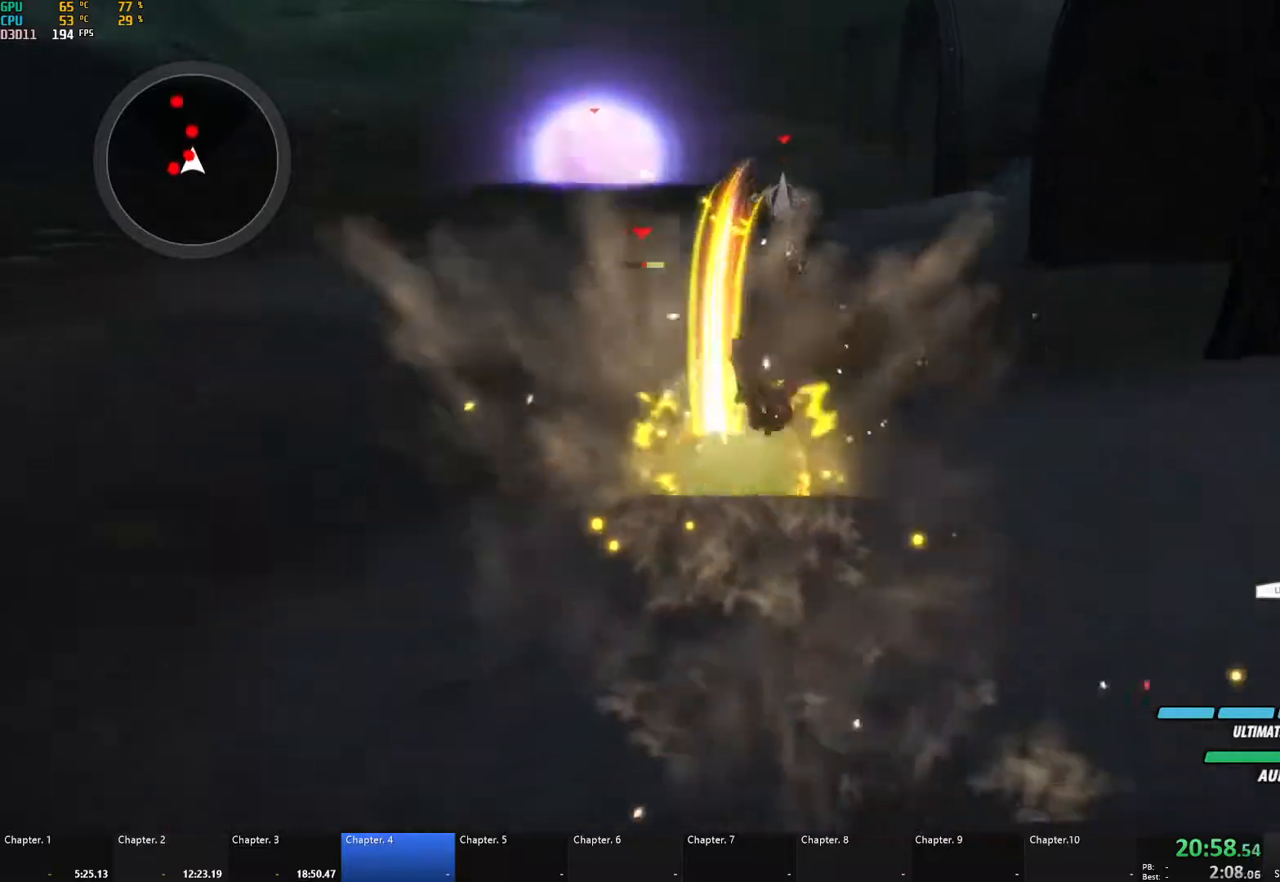
{"buttons": ["A", "L1"], "left_stick": "up", "right_stick": "center", "events": [[33, "A", "down"], [50, "X", "down"], [67, "L1", "down"], [167, "X", "up"], [183, "A", "up"], [183, "B", "down"], [217, "L1", "up"], [250, "B", "up"], [300, "A", "down"], [333, "L1", "down"], [350, "X", "down"], [483, "X", "up"]]}
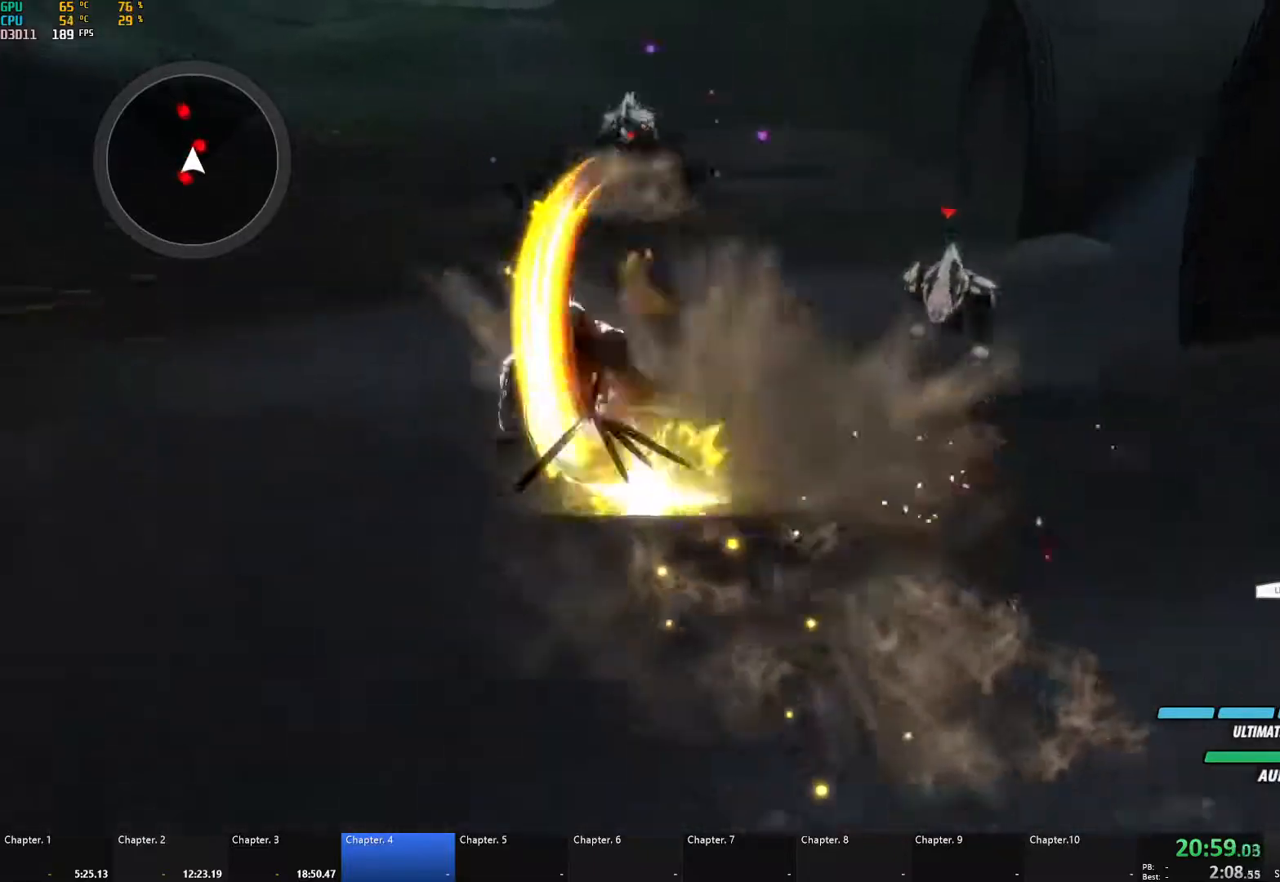
{"buttons": ["A", "X", "L1"], "left_stick": "up-right", "right_stick": "center", "events": [[17, "A", "up"], [17, "B", "down"], [50, "L1", "up"], [117, "B", "up"], [167, "A", "down"], [200, "L1", "down"], [200, "X", "down"], [300, "X", "up"], [317, "A", "up"], [317, "B", "down"], [333, "L1", "up"], [333, "left_stick", "up-right"], [417, "B", "up"], [450, "A", "down"], [467, "L1", "down"], [483, "X", "down"]]}
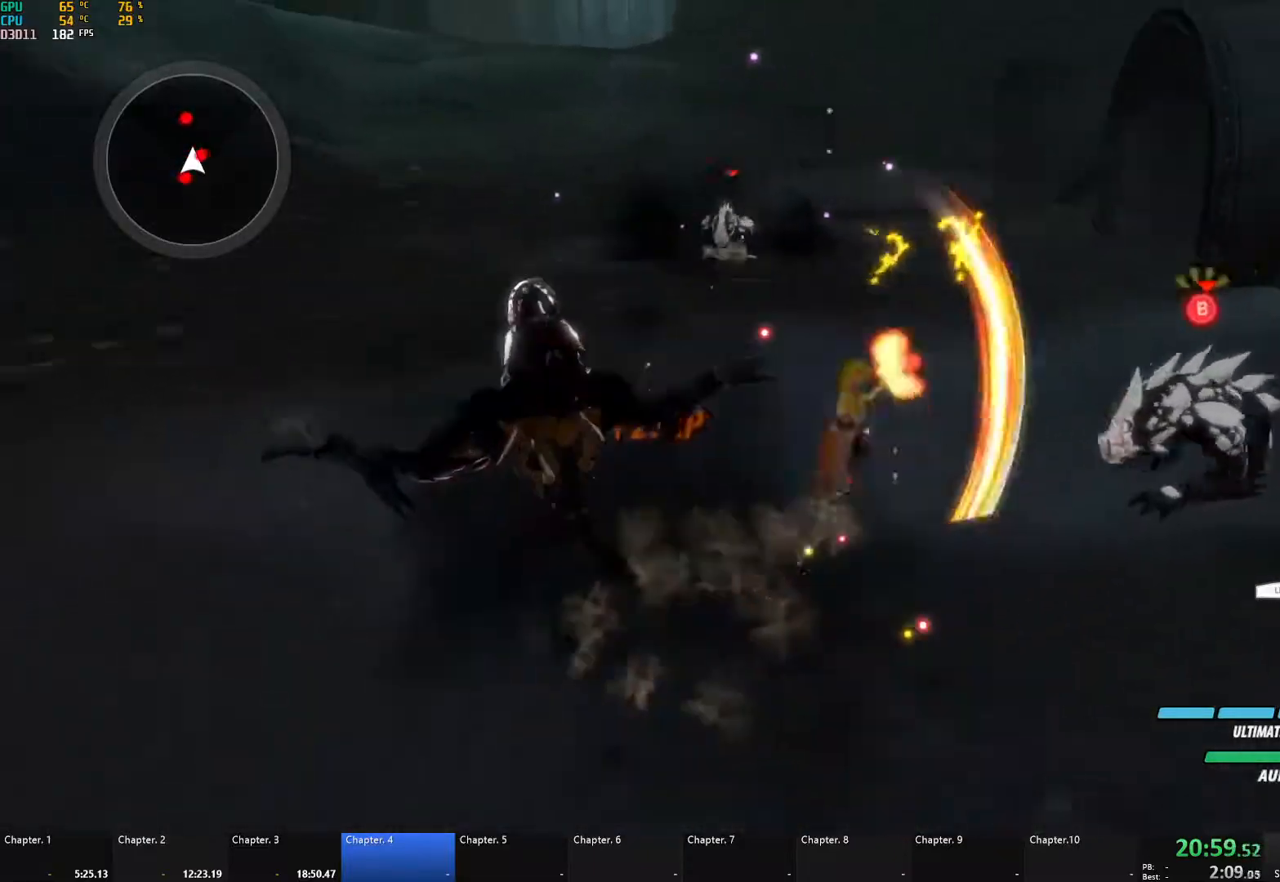
{"buttons": ["A", "X", "L1"], "left_stick": "up-right", "right_stick": "center", "events": [[83, "X", "up"], [100, "A", "up"], [100, "B", "down"], [133, "L1", "up"], [183, "B", "up"], [250, "A", "down"], [250, "L1", "down"], [250, "X", "down"], [367, "L1", "up"], [367, "X", "up"], [383, "A", "up"], [383, "B", "down"], [450, "B", "up"], [467, "A", "down"], [483, "L1", "down"], [500, "X", "down"]]}
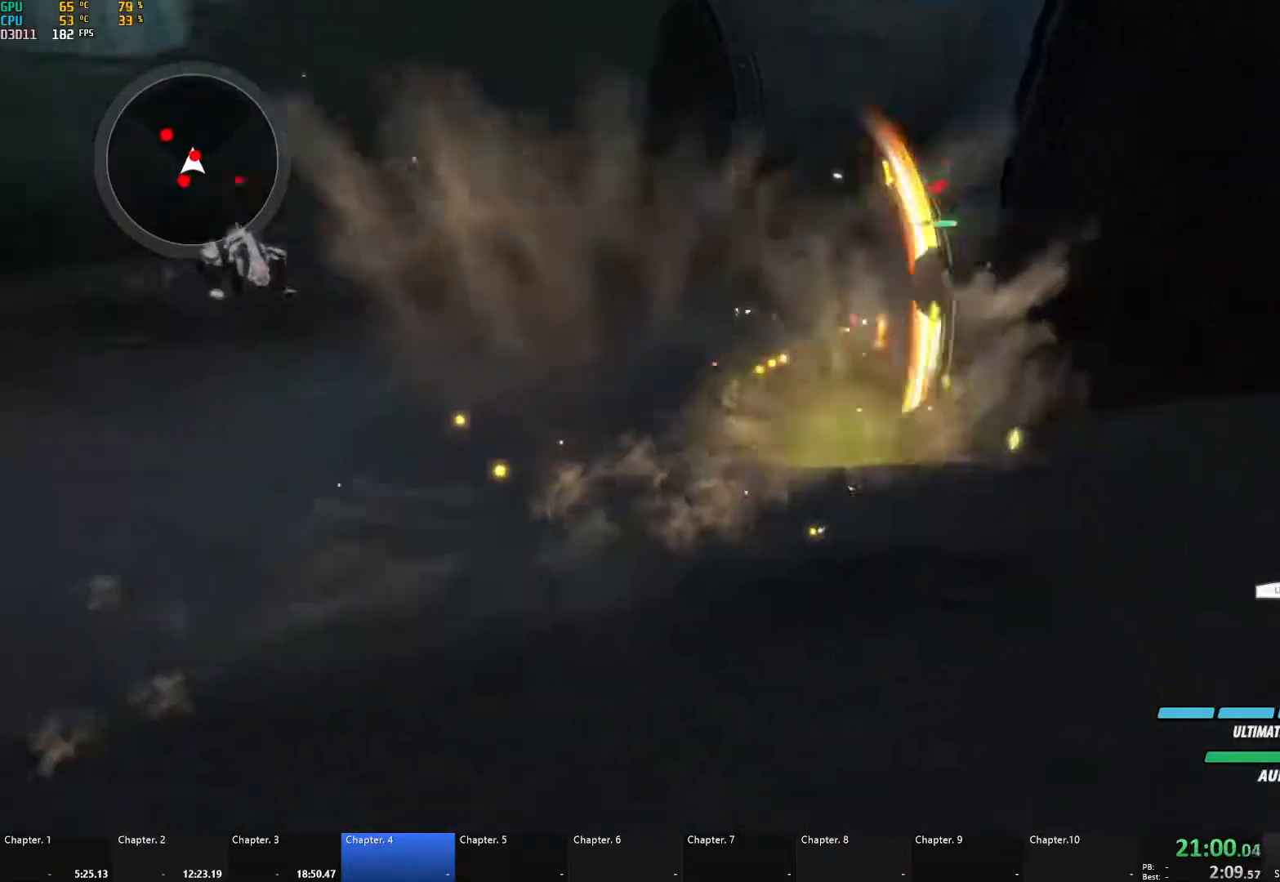
{"buttons": ["A", "L1"], "left_stick": "up-left", "right_stick": "center", "events": [[100, "X", "up"], [117, "A", "up"], [117, "B", "down"], [133, "L1", "up"], [183, "B", "up"], [233, "A", "down"], [233, "L1", "down"], [250, "X", "down"], [367, "B", "down"], [367, "X", "up"], [383, "A", "up"], [383, "L1", "up"], [417, "left_stick", "up-left"], [467, "B", "up"], [500, "A", "down"], [500, "L1", "down"]]}
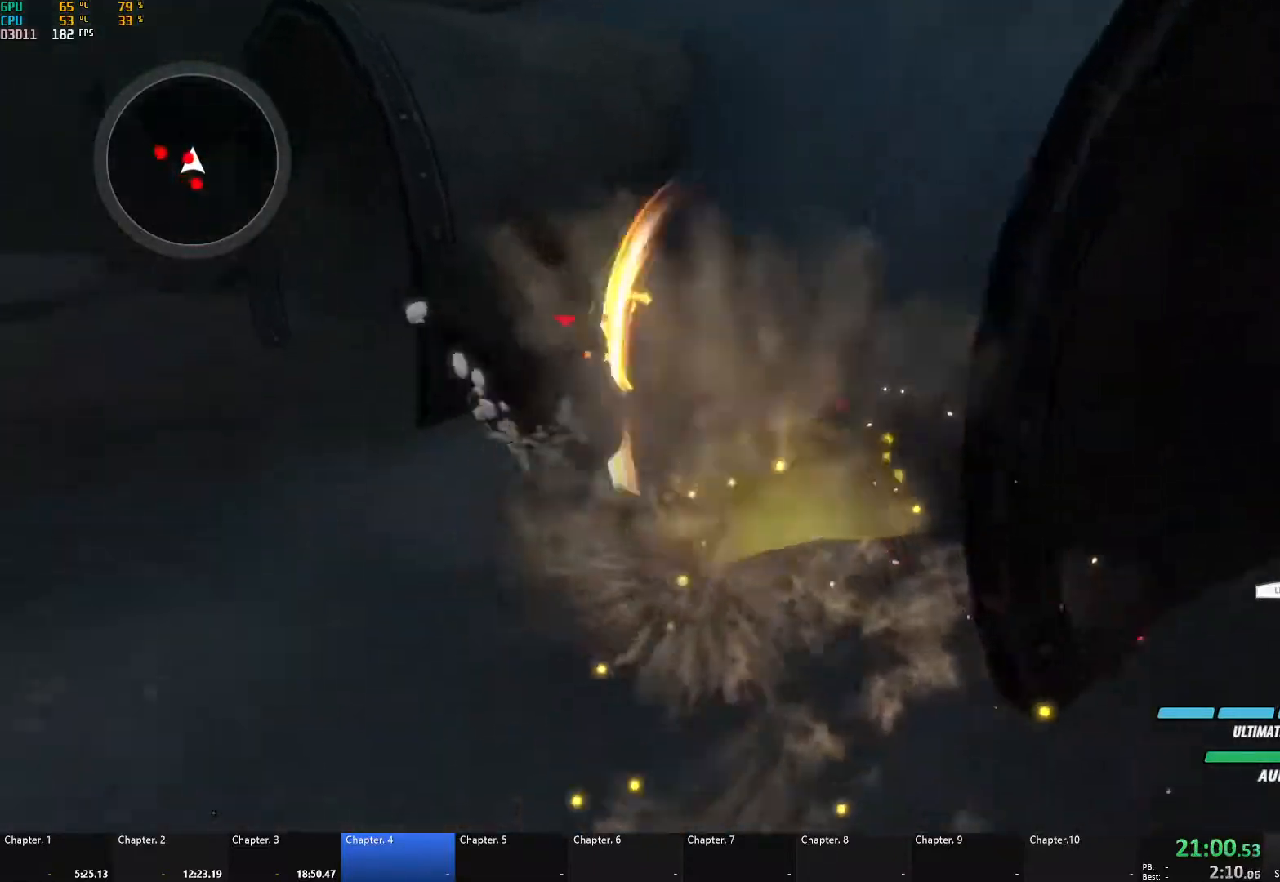
{"buttons": ["B", "L1"], "left_stick": "up-left", "right_stick": "center", "events": [[17, "X", "down"], [150, "X", "up"], [167, "B", "down"], [183, "A", "up"], [183, "L1", "up"], [267, "B", "up"], [333, "A", "down"], [333, "L1", "down"], [367, "X", "down"], [467, "X", "up"], [483, "A", "up"], [483, "B", "down"]]}
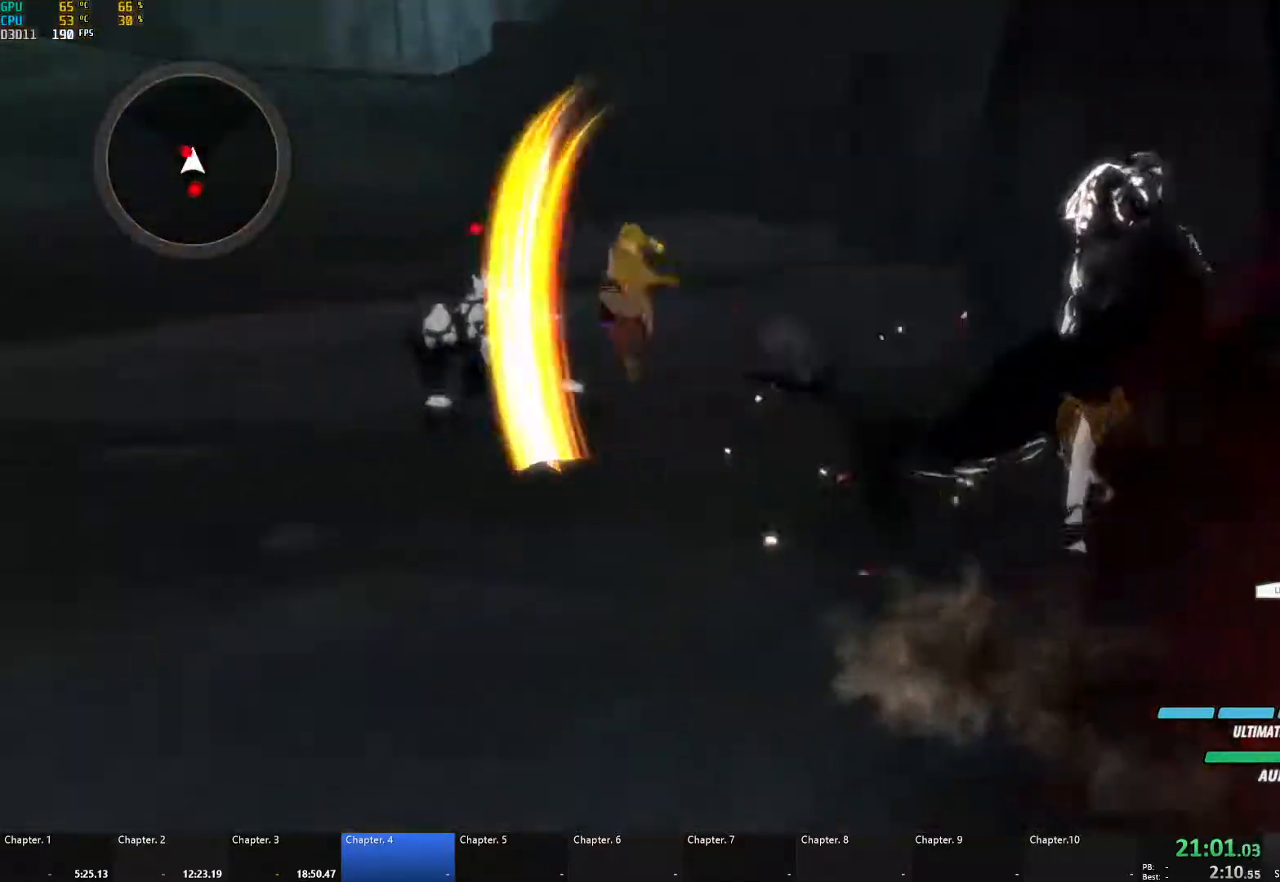
{"buttons": ["A", "X", "L1"], "left_stick": "up", "right_stick": "center", "events": [[50, "L1", "up"], [117, "B", "up"], [150, "A", "down"], [183, "L1", "down"], [183, "X", "down"], [183, "left_stick", "up"], [300, "X", "up"], [317, "A", "up"], [317, "B", "down"], [350, "L1", "up"], [400, "A", "down"], [400, "B", "up"], [450, "L1", "down"], [450, "X", "down"]]}
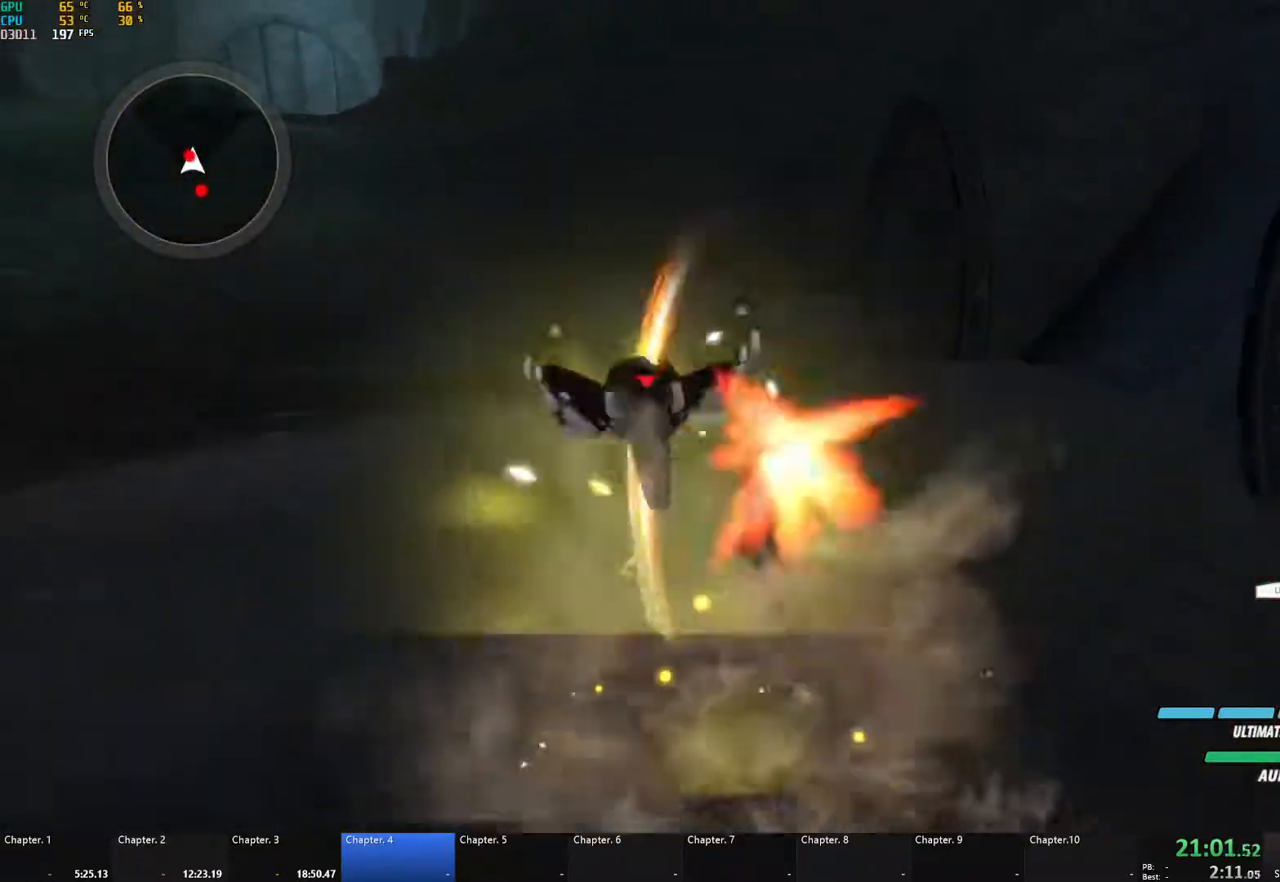
{"buttons": ["A", "X", "L1"], "left_stick": "up", "right_stick": "center", "events": [[50, "X", "up"], [67, "B", "down"], [83, "A", "up"], [83, "L1", "up"], [117, "B", "up"], [150, "A", "down"], [183, "L1", "down"], [183, "X", "down"], [300, "X", "up"], [317, "A", "up"], [317, "B", "down"], [317, "L1", "up"], [367, "B", "up"], [417, "A", "down"], [450, "L1", "down"], [450, "X", "down"]]}